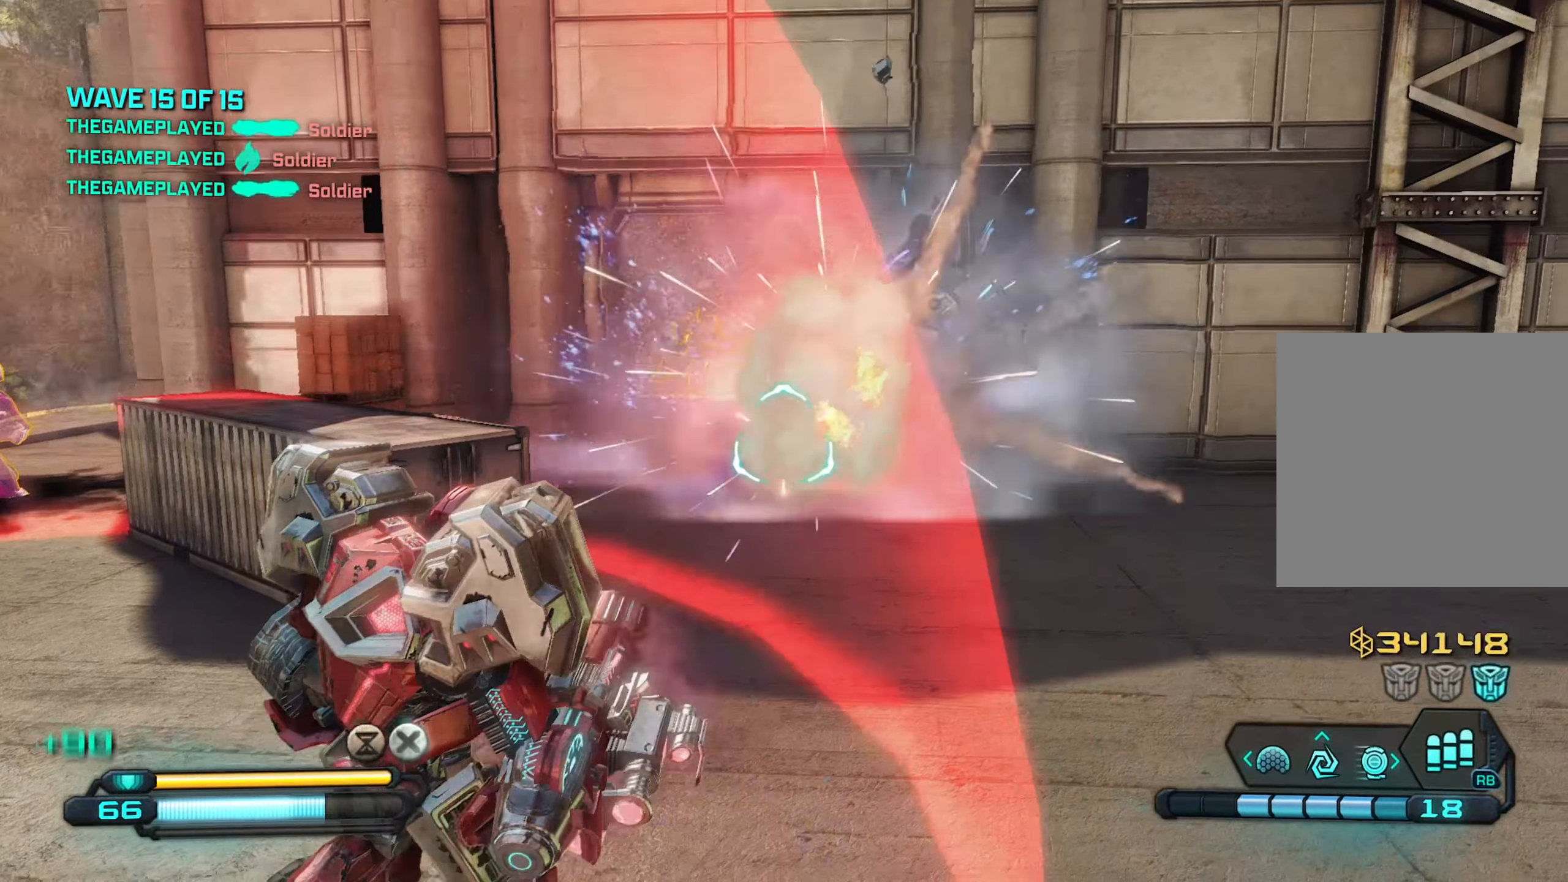
Gameplay with a controller (Xbox layout); each line is a JSON object with the inputs held at the frame after it. "events" lists button and stick changes between this image and that frame as [ms after this image, input, new state], when the widget could be followed in between.
{"buttons": ["R2"], "left_stick": "up-right", "right_stick": "center", "events": [[17, "right_stick", "left"], [183, "right_stick", "up-left"], [317, "left_stick", "up-right"], [350, "right_stick", "up"], [500, "right_stick", "center"]]}
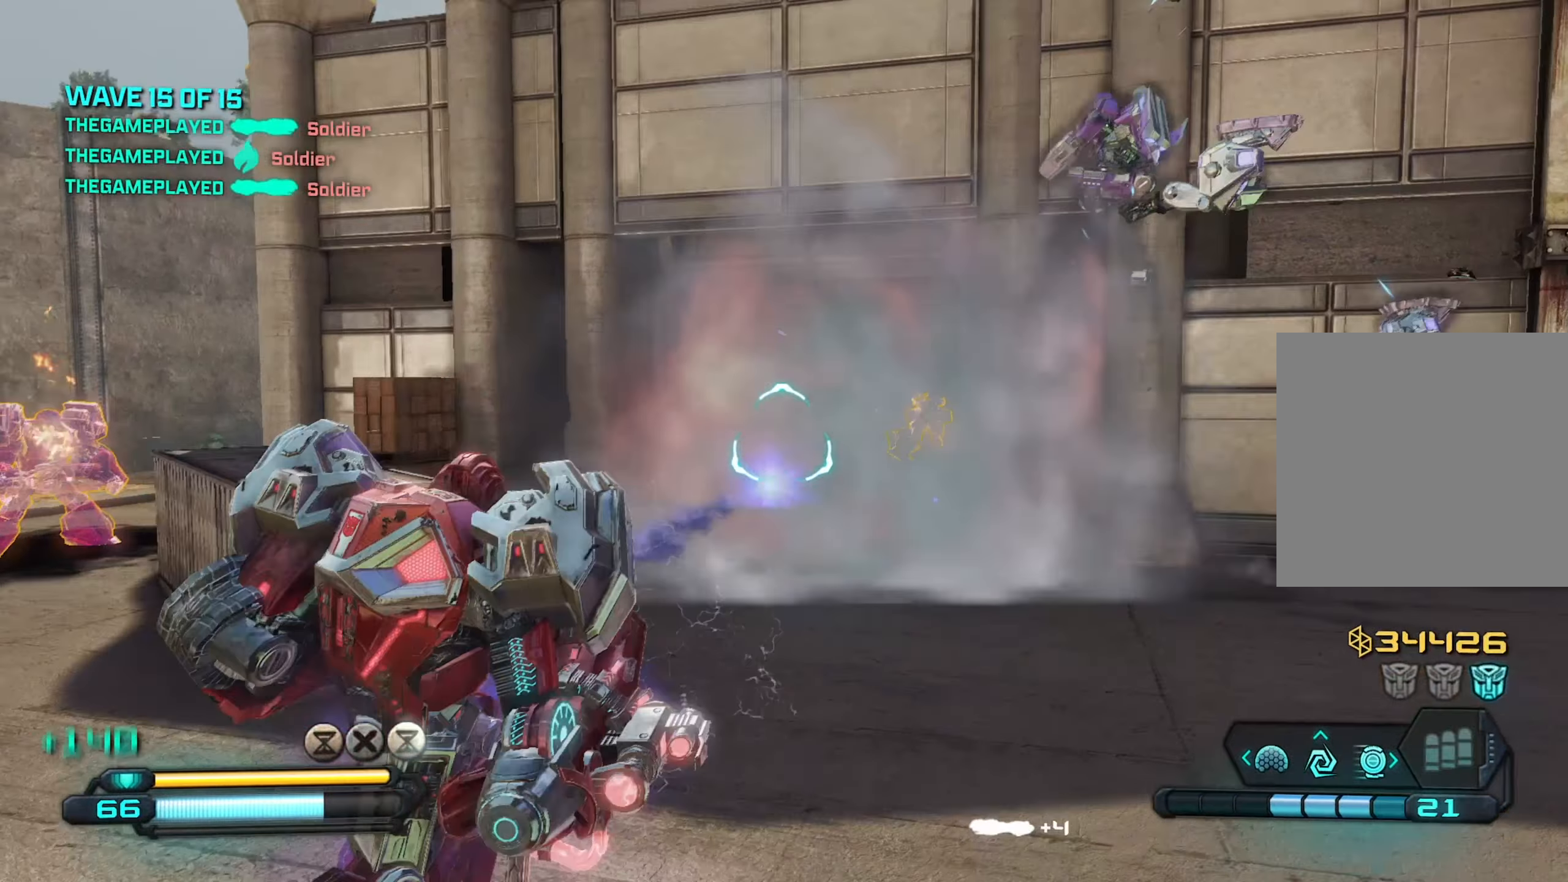
{"buttons": [], "left_stick": "down-left", "right_stick": "left", "events": [[150, "right_stick", "down-left"], [200, "right_stick", "down"], [283, "R2", "up"], [333, "right_stick", "center"], [367, "left_stick", "down-left"], [400, "right_stick", "up-left"], [467, "right_stick", "left"]]}
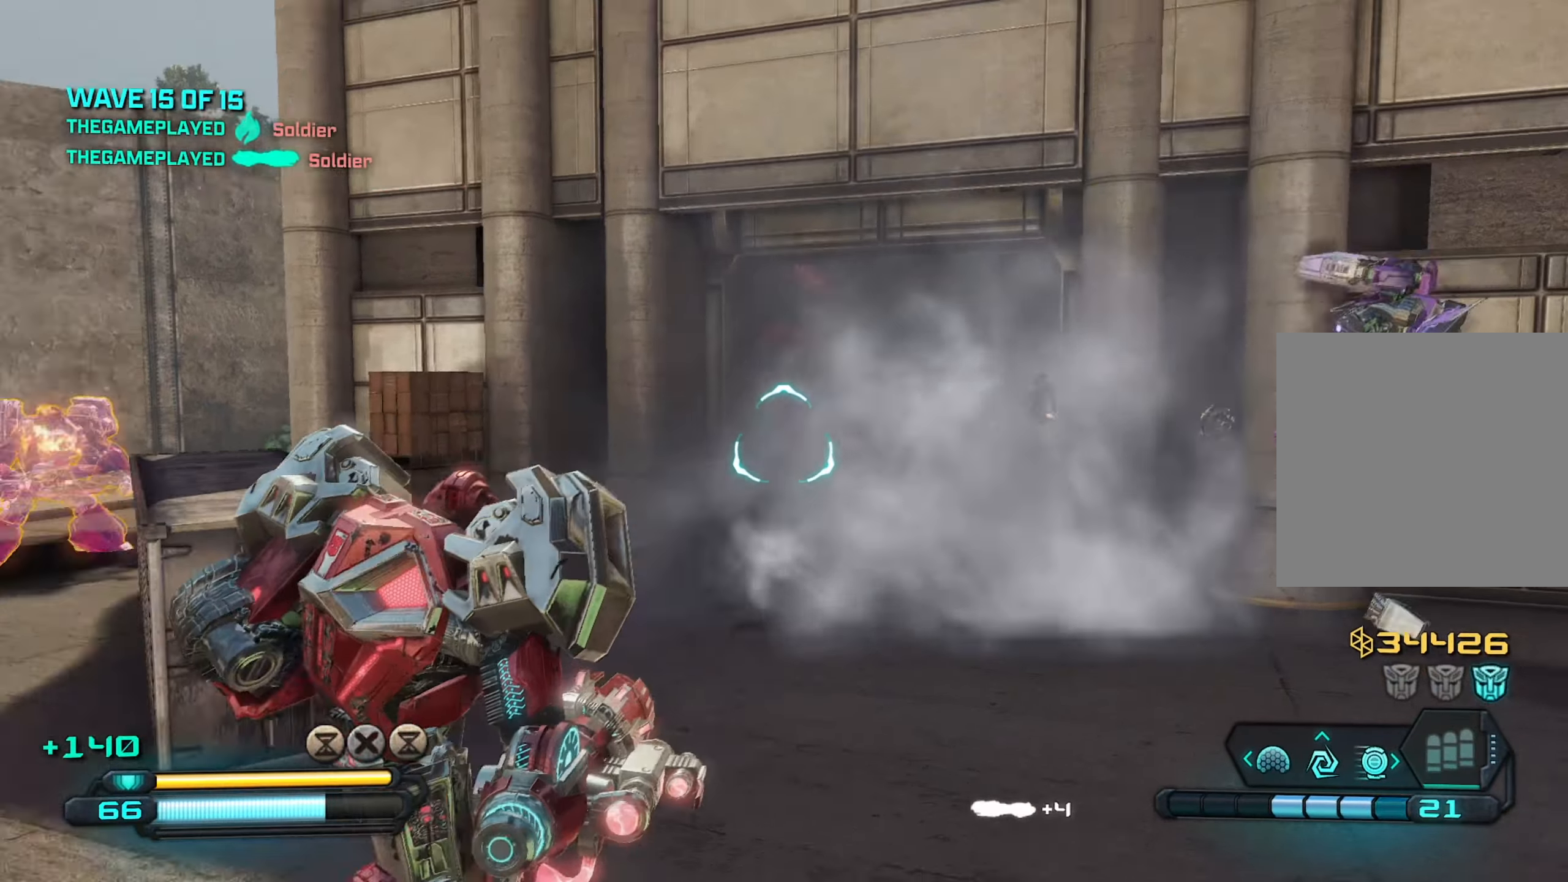
{"buttons": [], "left_stick": "left", "right_stick": "left", "events": [[83, "X", "down"], [167, "X", "up"], [433, "left_stick", "left"]]}
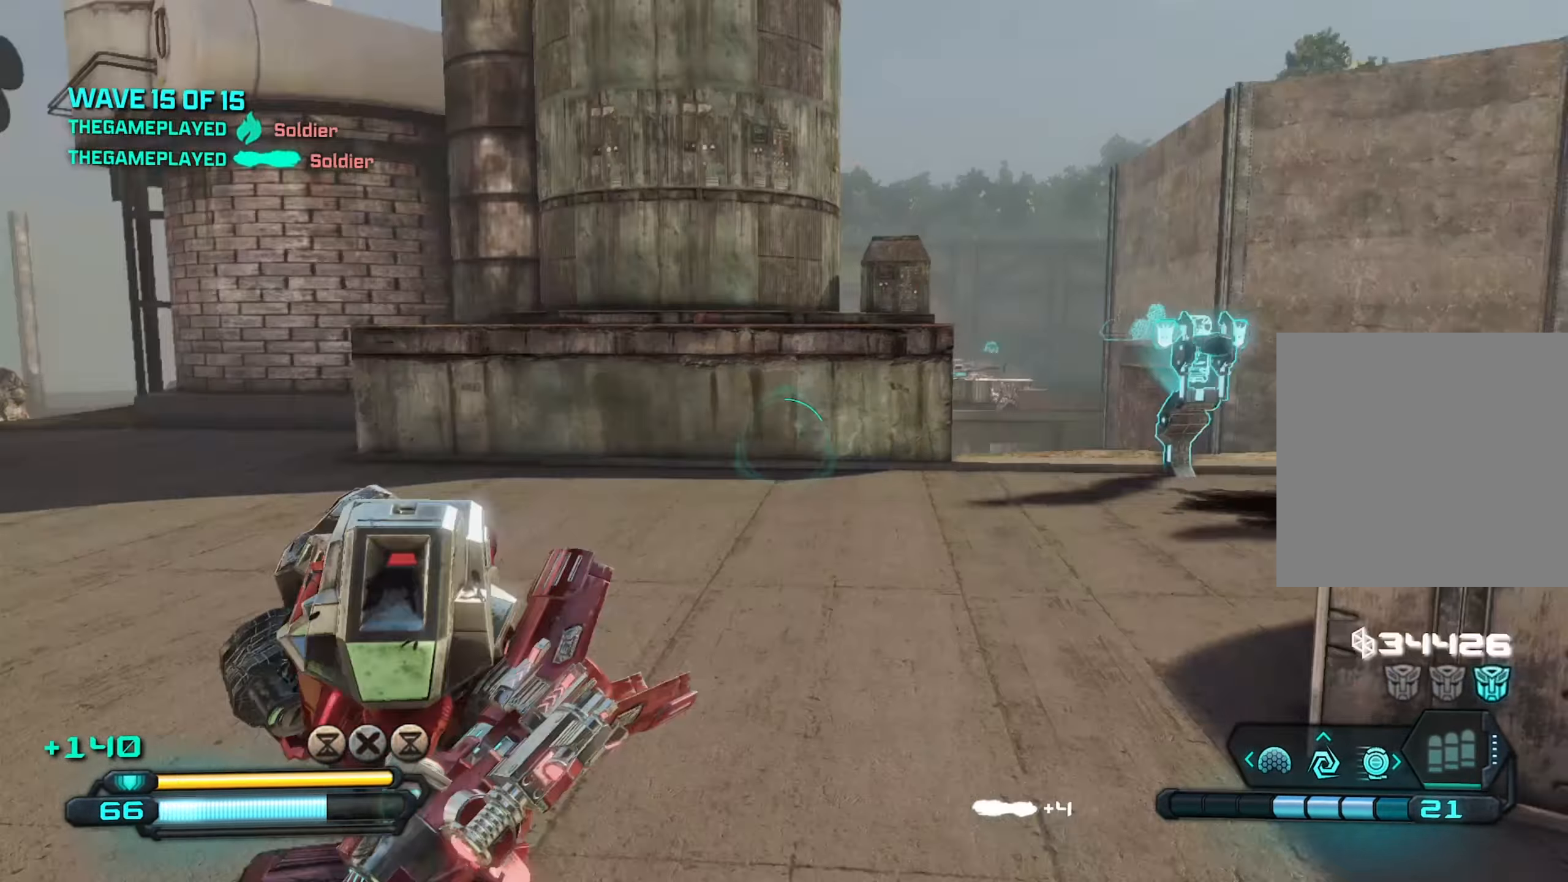
{"buttons": [], "left_stick": "up-left", "right_stick": "right", "events": [[117, "left_stick", "up-left"], [183, "right_stick", "center"], [433, "right_stick", "right"]]}
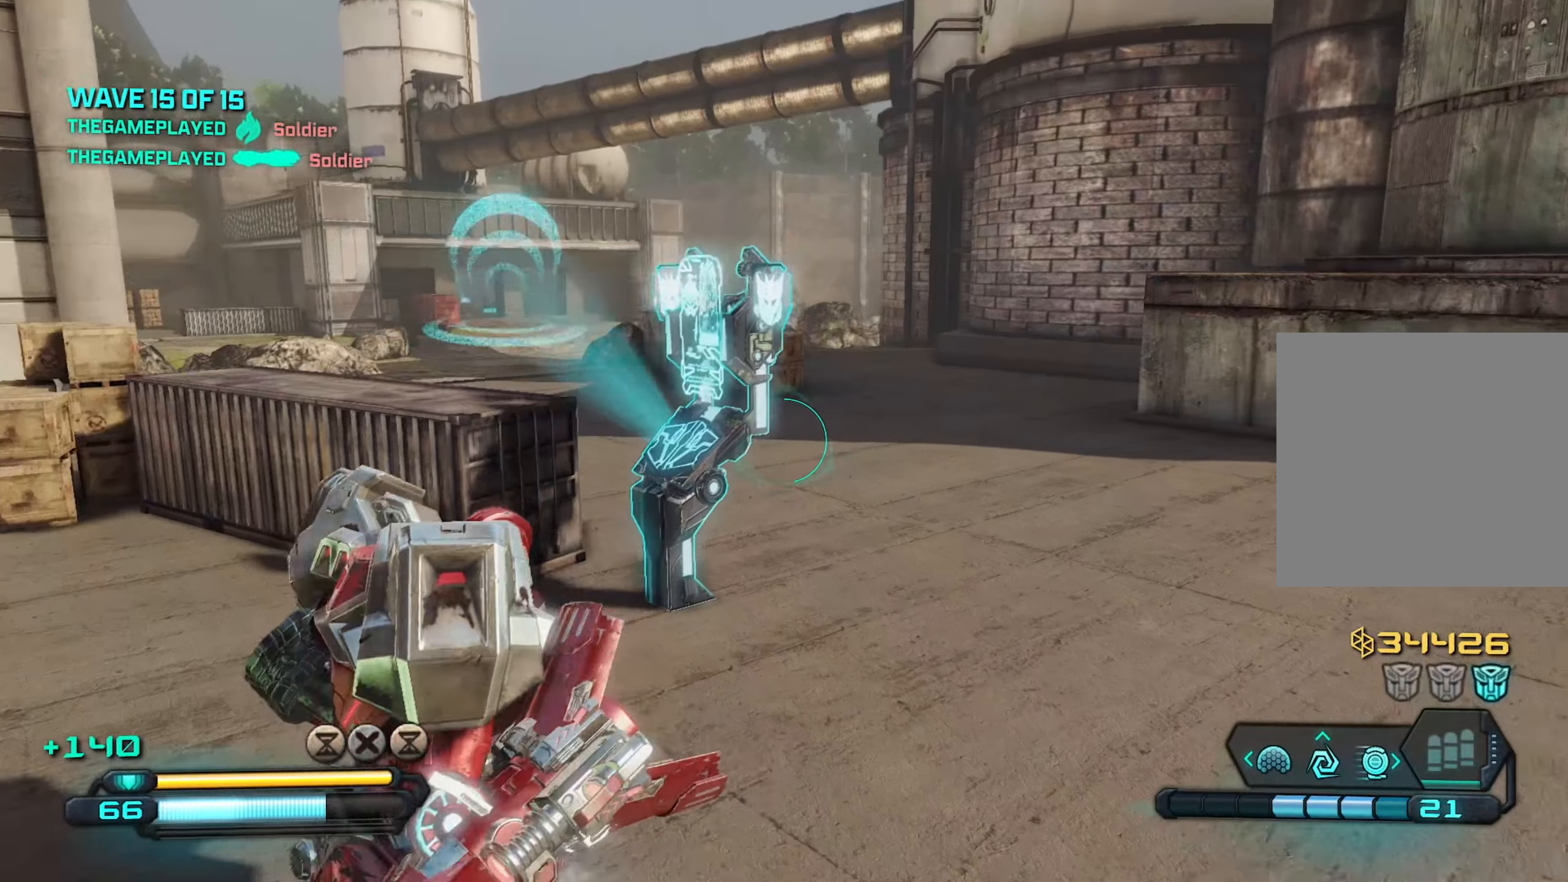
{"buttons": ["X"], "left_stick": "up", "right_stick": "right", "events": [[383, "left_stick", "up"], [467, "X", "down"]]}
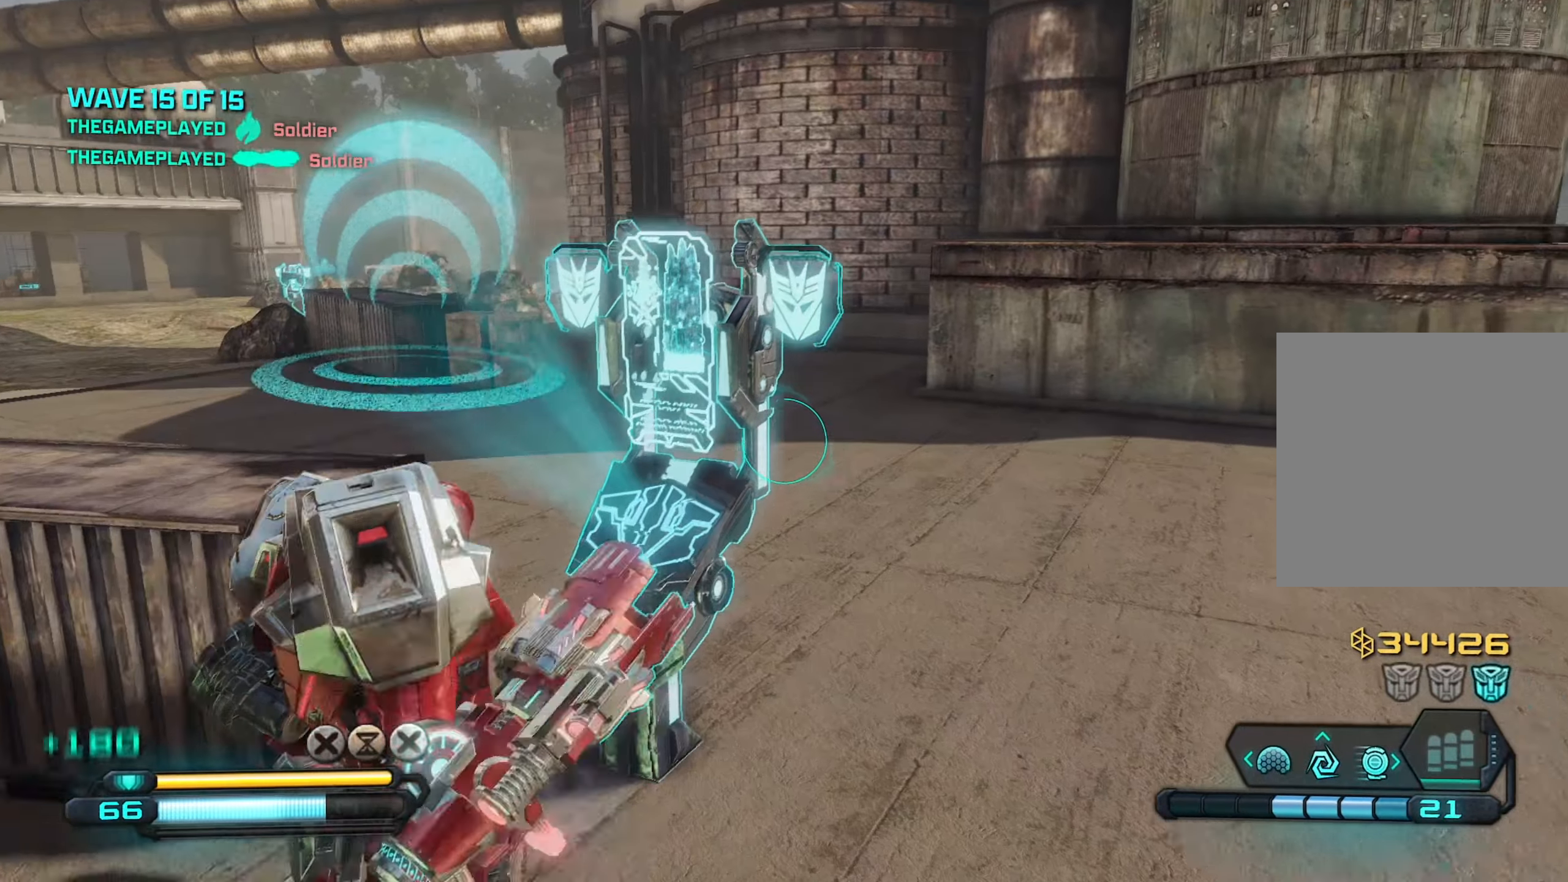
{"buttons": ["X"], "left_stick": "up-right", "right_stick": "right", "events": [[67, "left_stick", "up-right"], [350, "X", "up"], [484, "X", "down"]]}
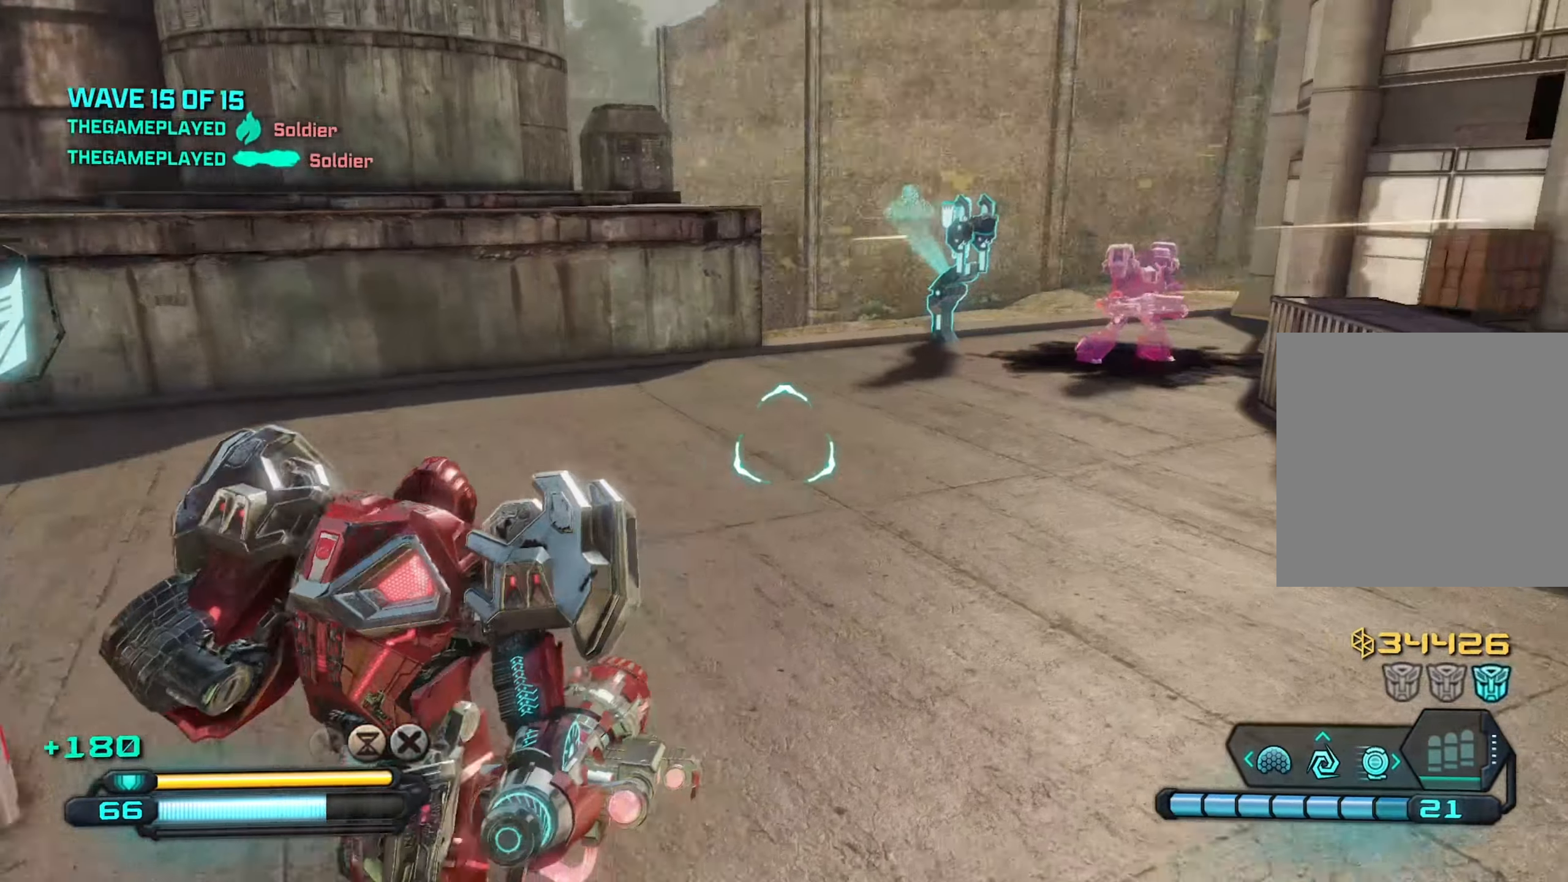
{"buttons": [], "left_stick": "up-right", "right_stick": "up-right", "events": [[84, "X", "up"], [434, "right_stick", "up-right"]]}
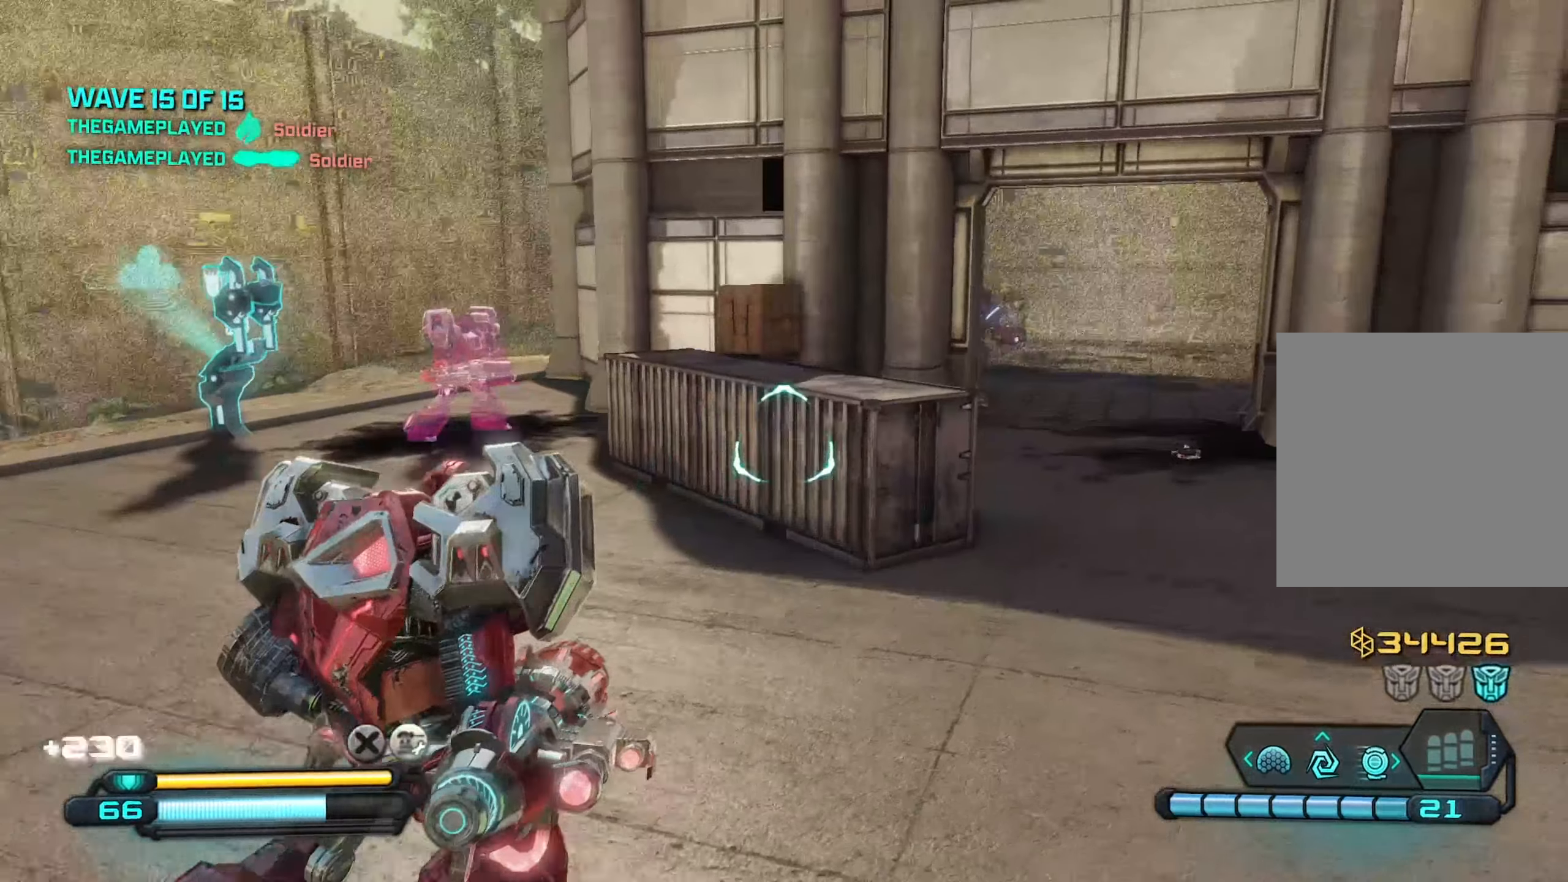
{"buttons": [], "left_stick": "up-right", "right_stick": "up-right", "events": [[100, "left_stick", "up"], [150, "right_stick", "left"], [334, "right_stick", "right"], [350, "left_stick", "up-right"], [450, "right_stick", "up-right"]]}
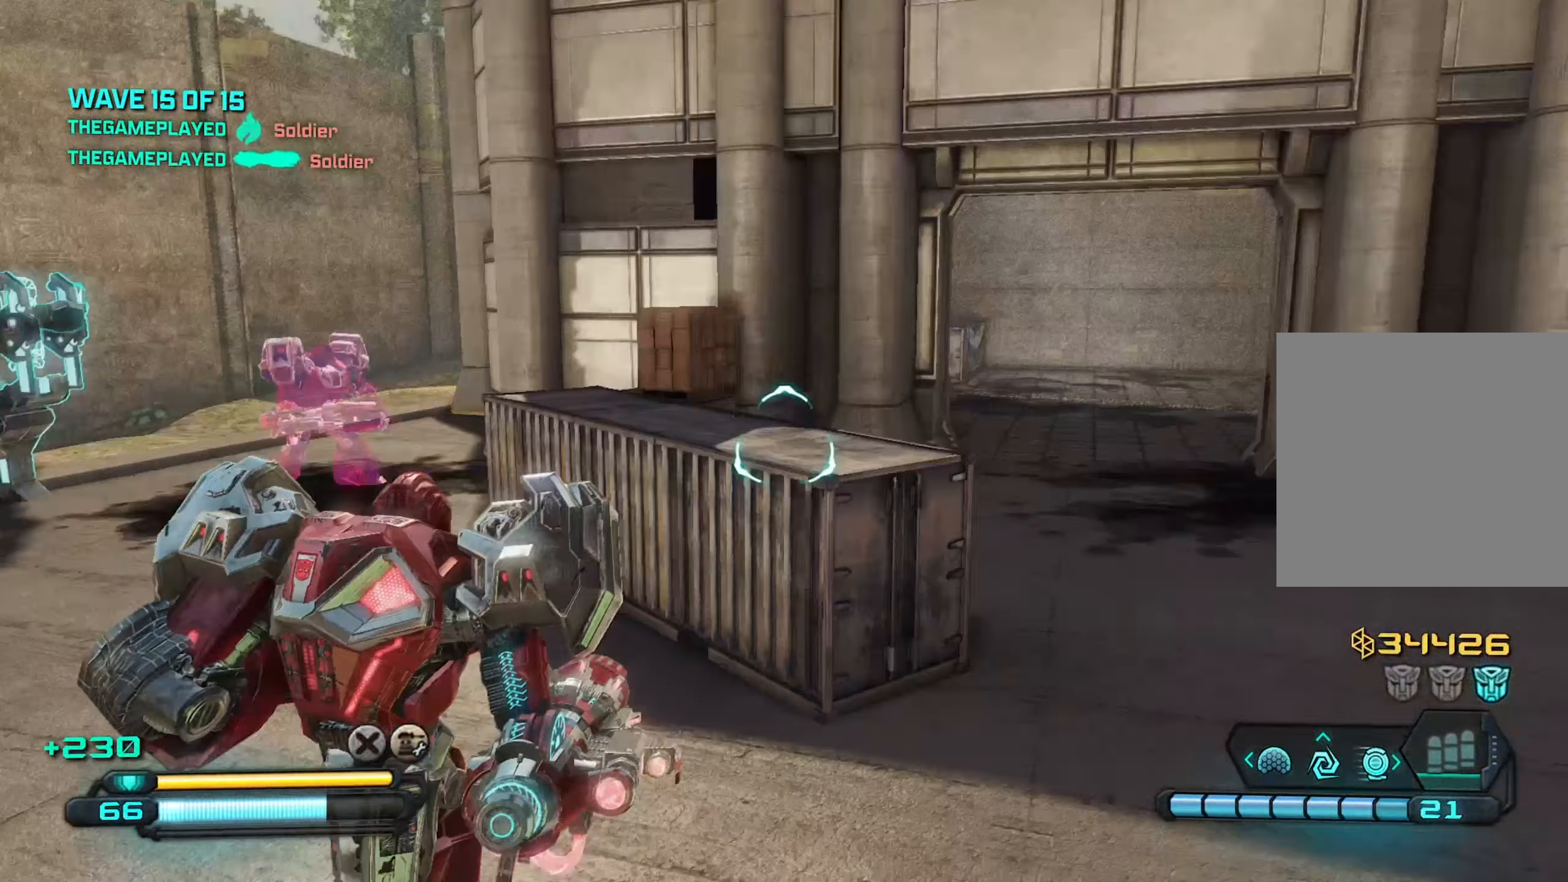
{"buttons": [], "left_stick": "up-right", "right_stick": "down-left", "events": [[100, "A", "down"], [100, "right_stick", "center"], [217, "A", "up"], [317, "right_stick", "down-left"]]}
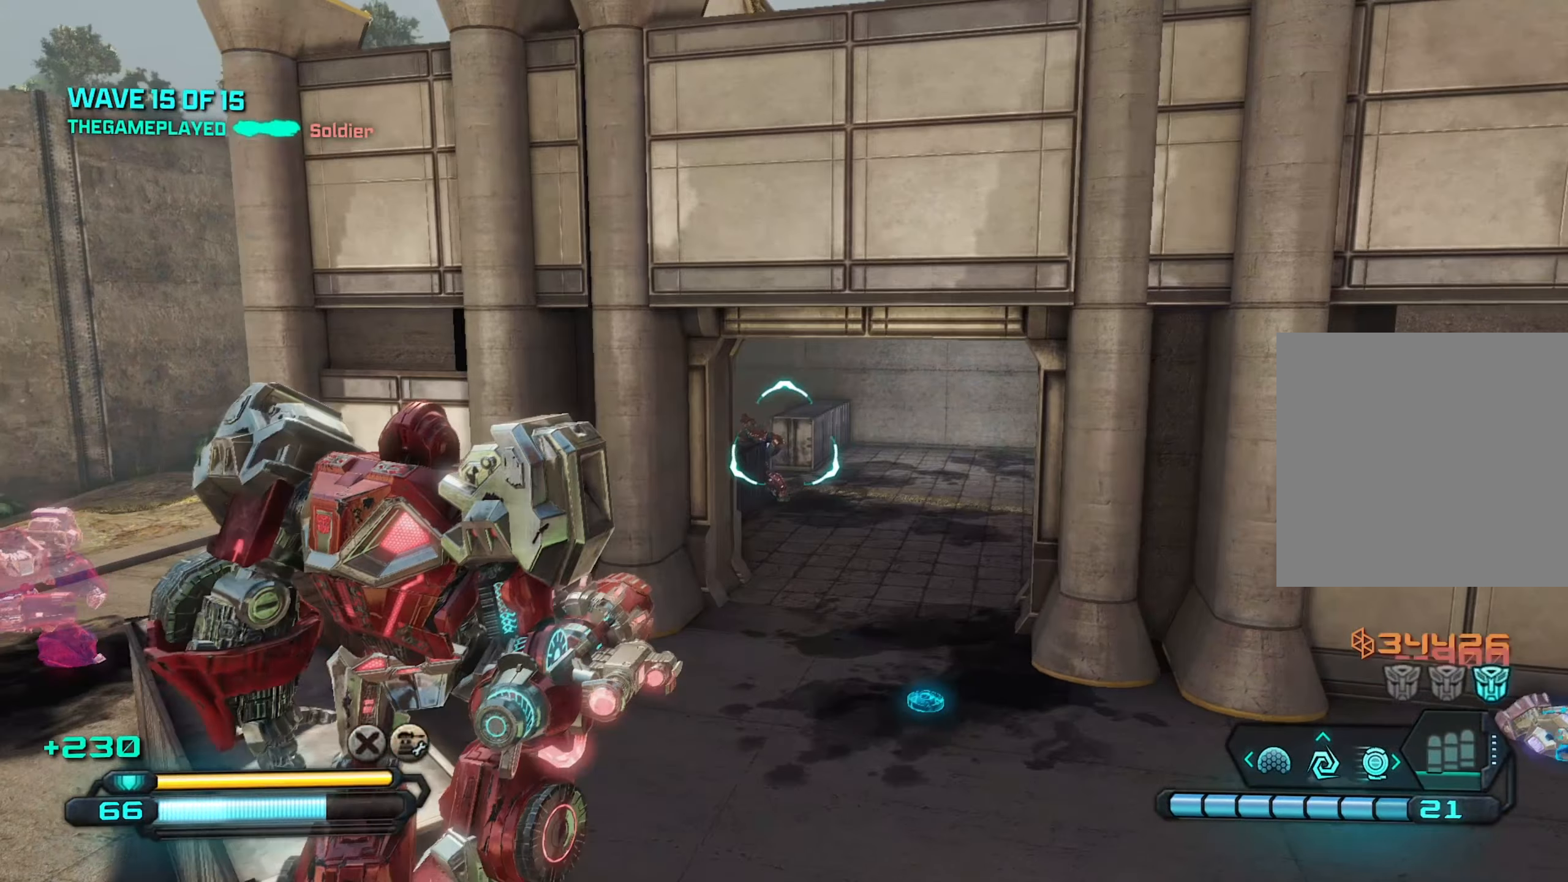
{"buttons": ["R2"], "left_stick": "up-right", "right_stick": "center", "events": [[200, "right_stick", "left"], [317, "R2", "down"], [334, "right_stick", "center"]]}
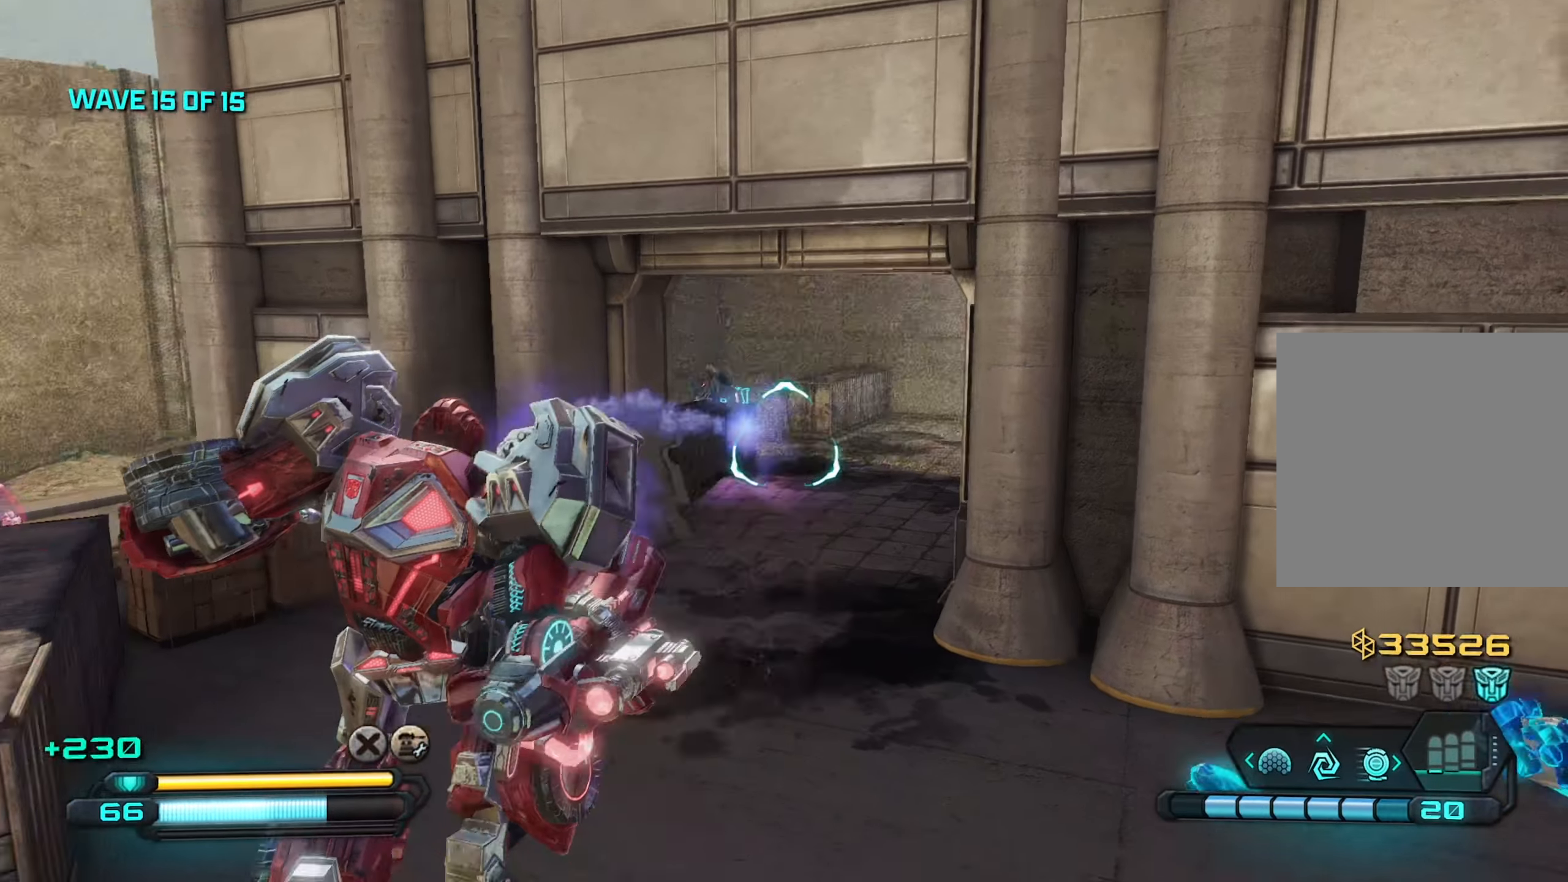
{"buttons": ["R2"], "left_stick": "down", "right_stick": "up-left", "events": [[84, "right_stick", "up-left"], [134, "left_stick", "up-left"], [200, "left_stick", "down-left"], [284, "left_stick", "down"]]}
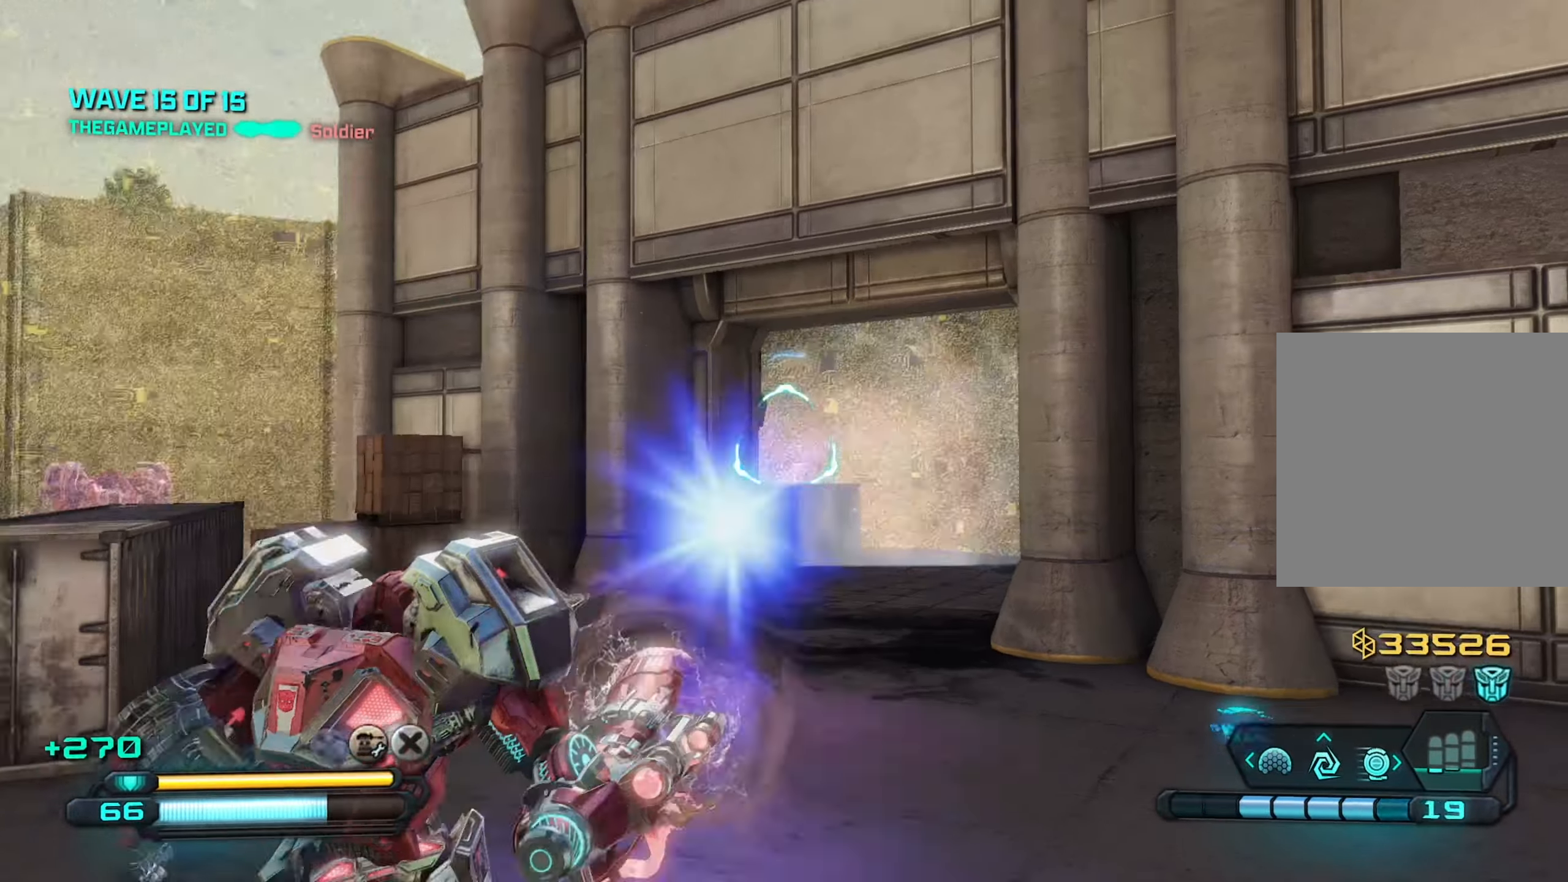
{"buttons": [], "left_stick": "left", "right_stick": "down-left", "events": [[67, "R2", "up"], [67, "right_stick", "center"], [84, "left_stick", "down-left"], [134, "right_stick", "down"], [267, "X", "down"], [267, "right_stick", "down-left"], [350, "X", "up"], [384, "left_stick", "left"]]}
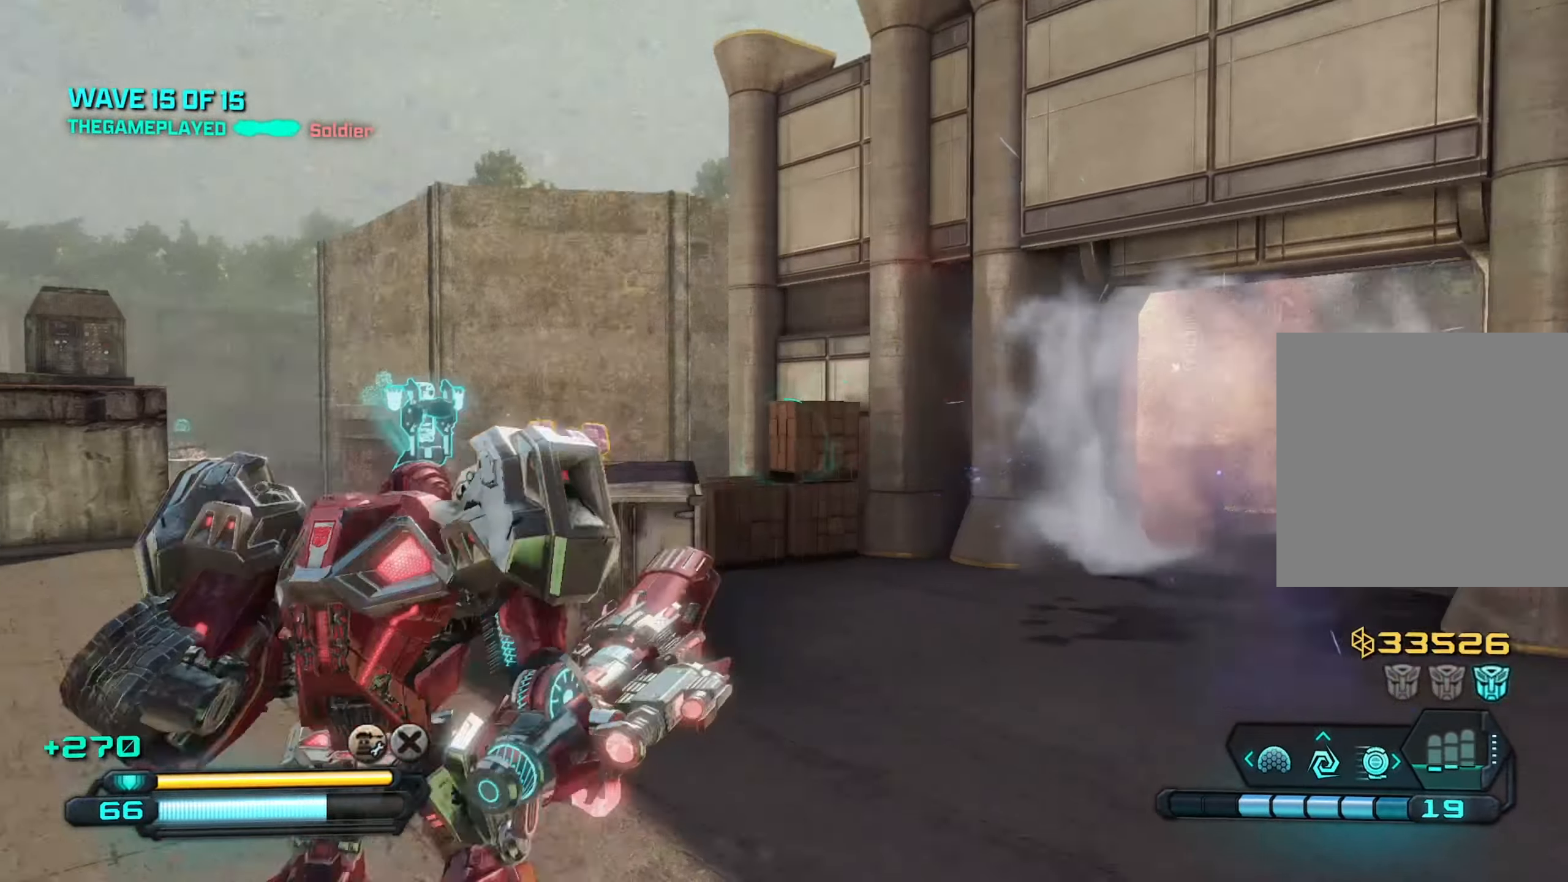
{"buttons": ["L1"], "left_stick": "up-left", "right_stick": "center", "events": [[34, "left_stick", "up-left"], [84, "right_stick", "center"], [150, "right_stick", "left"], [317, "right_stick", "down-left"], [434, "L1", "down"], [500, "right_stick", "center"]]}
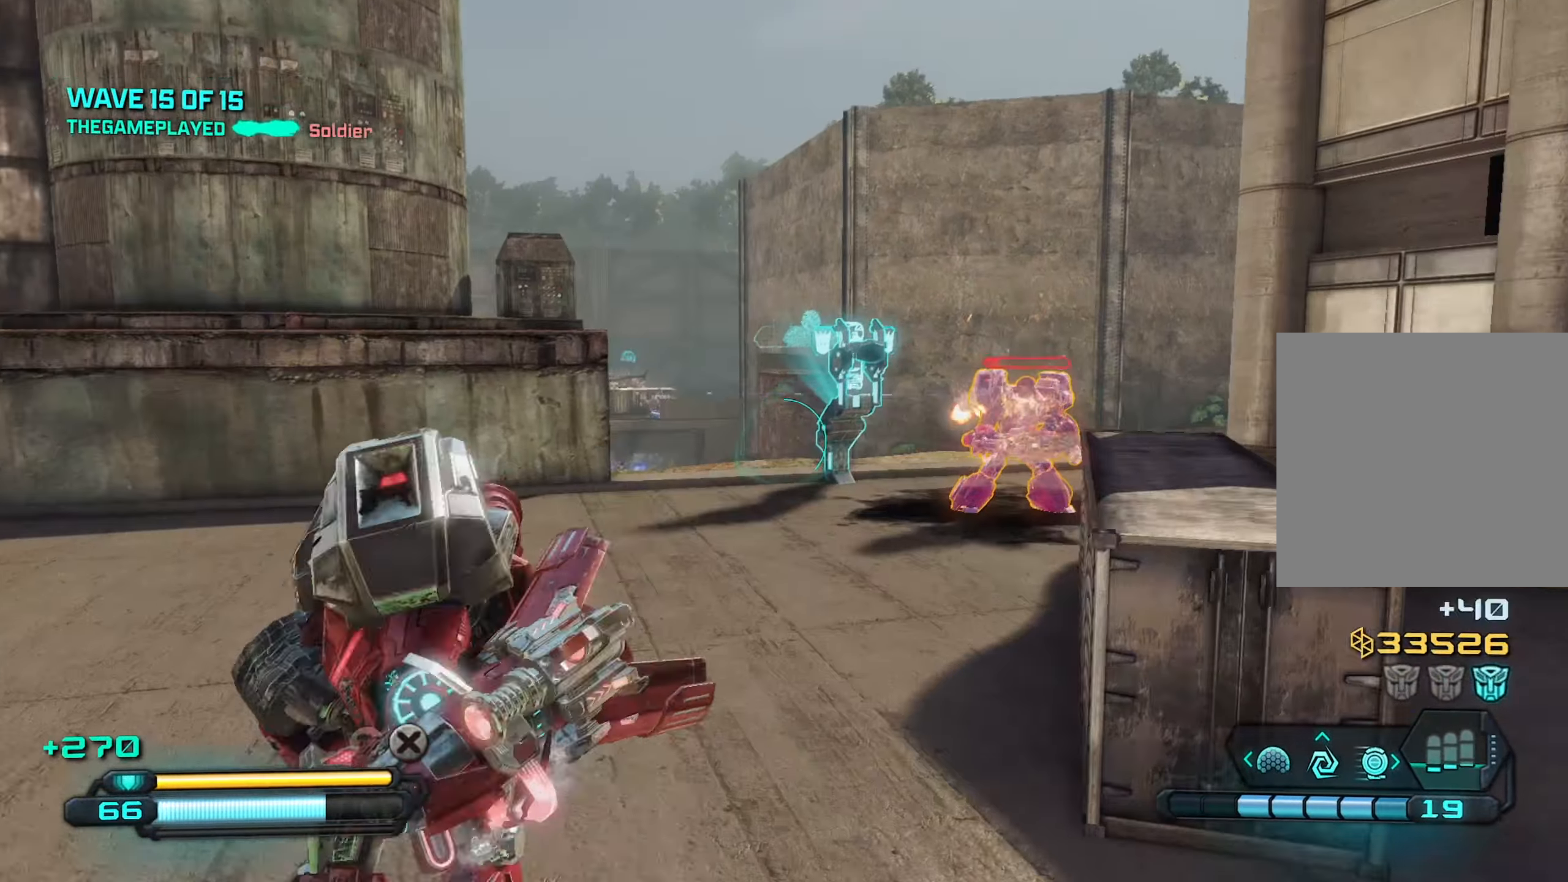
{"buttons": [], "left_stick": "down-left", "right_stick": "down-left", "events": [[84, "L1", "up"], [250, "right_stick", "down-left"], [450, "left_stick", "down-left"]]}
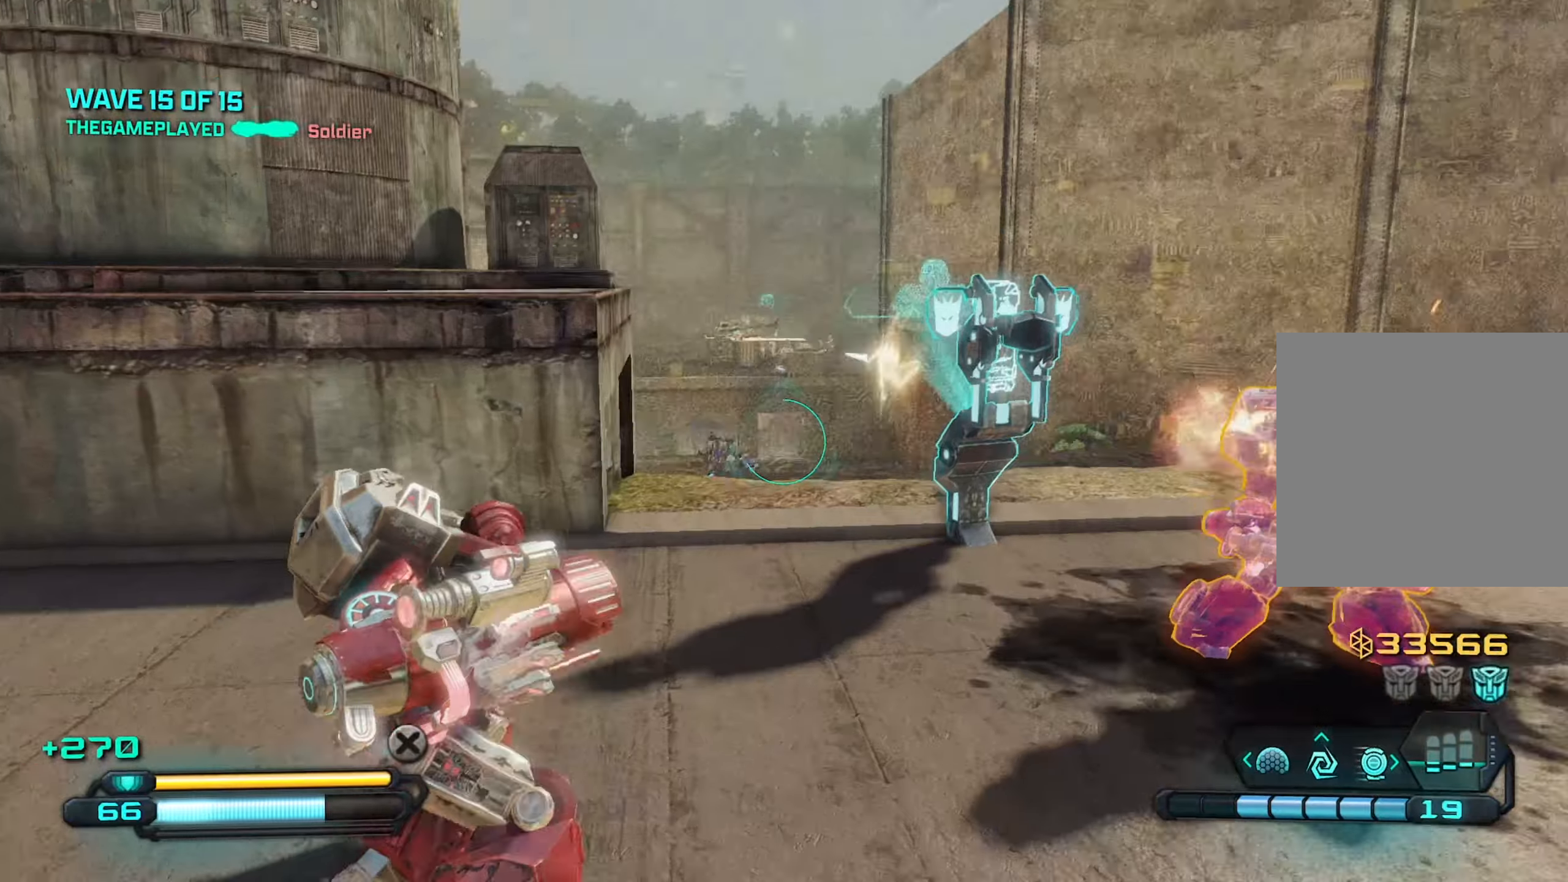
{"buttons": ["R2"], "left_stick": "up", "right_stick": "down-left", "events": [[266, "right_stick", "center"], [283, "left_stick", "up-left"], [300, "R2", "down"], [383, "right_stick", "down-left"], [450, "left_stick", "up"]]}
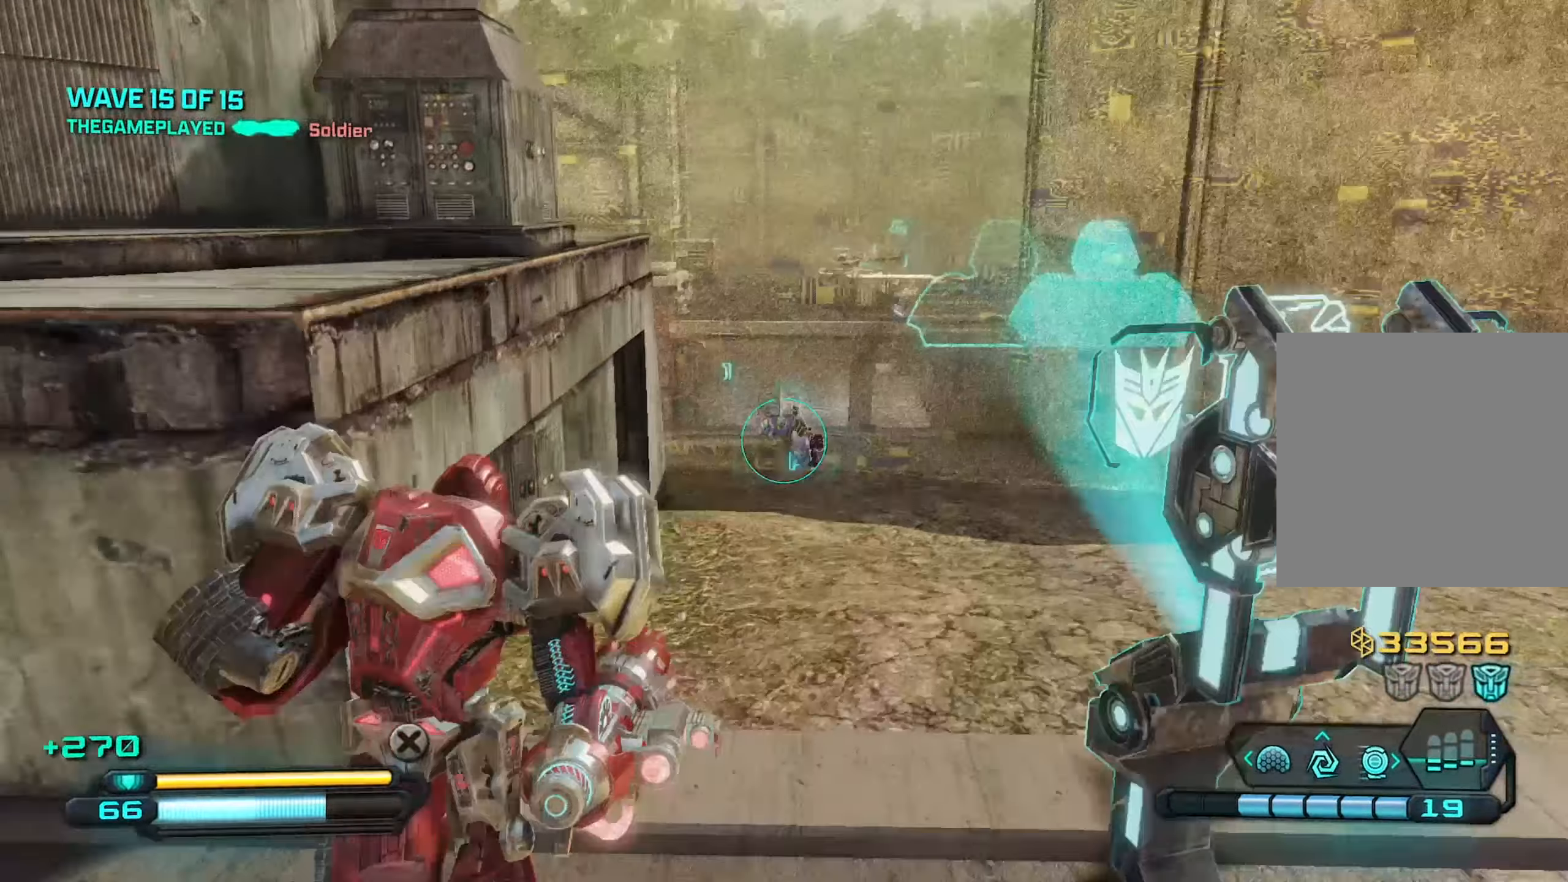
{"buttons": ["R2"], "left_stick": "up", "right_stick": "down", "events": [[33, "right_stick", "down"], [250, "right_stick", "center"], [450, "right_stick", "down"]]}
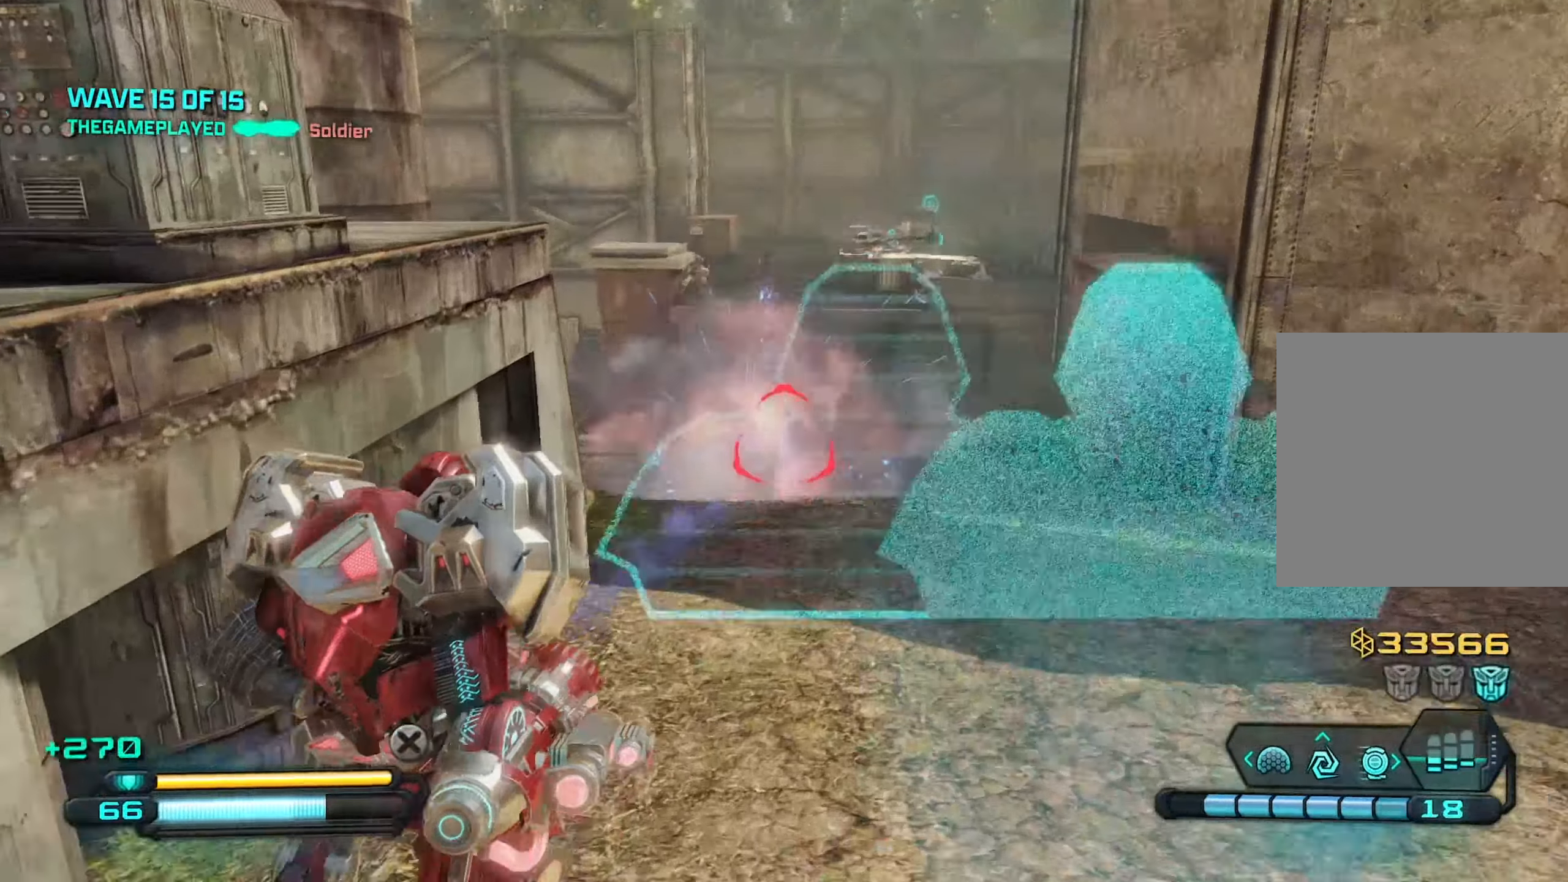
{"buttons": ["R2"], "left_stick": "up-right", "right_stick": "down-left", "events": [[100, "left_stick", "up-right"], [200, "right_stick", "down-left"]]}
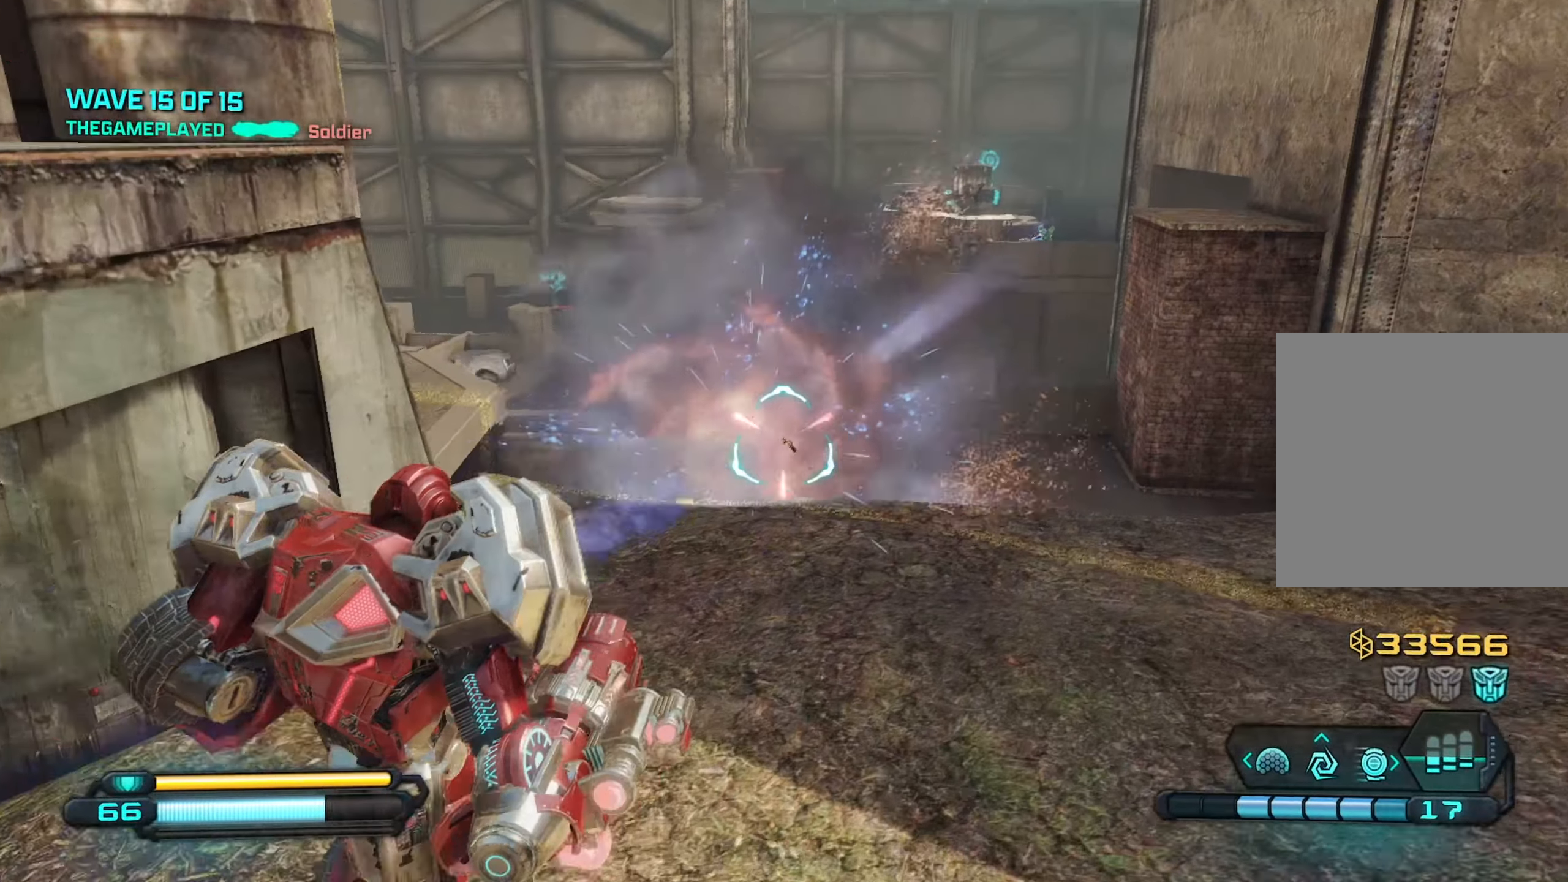
{"buttons": ["R2"], "left_stick": "up-right", "right_stick": "down-left", "events": []}
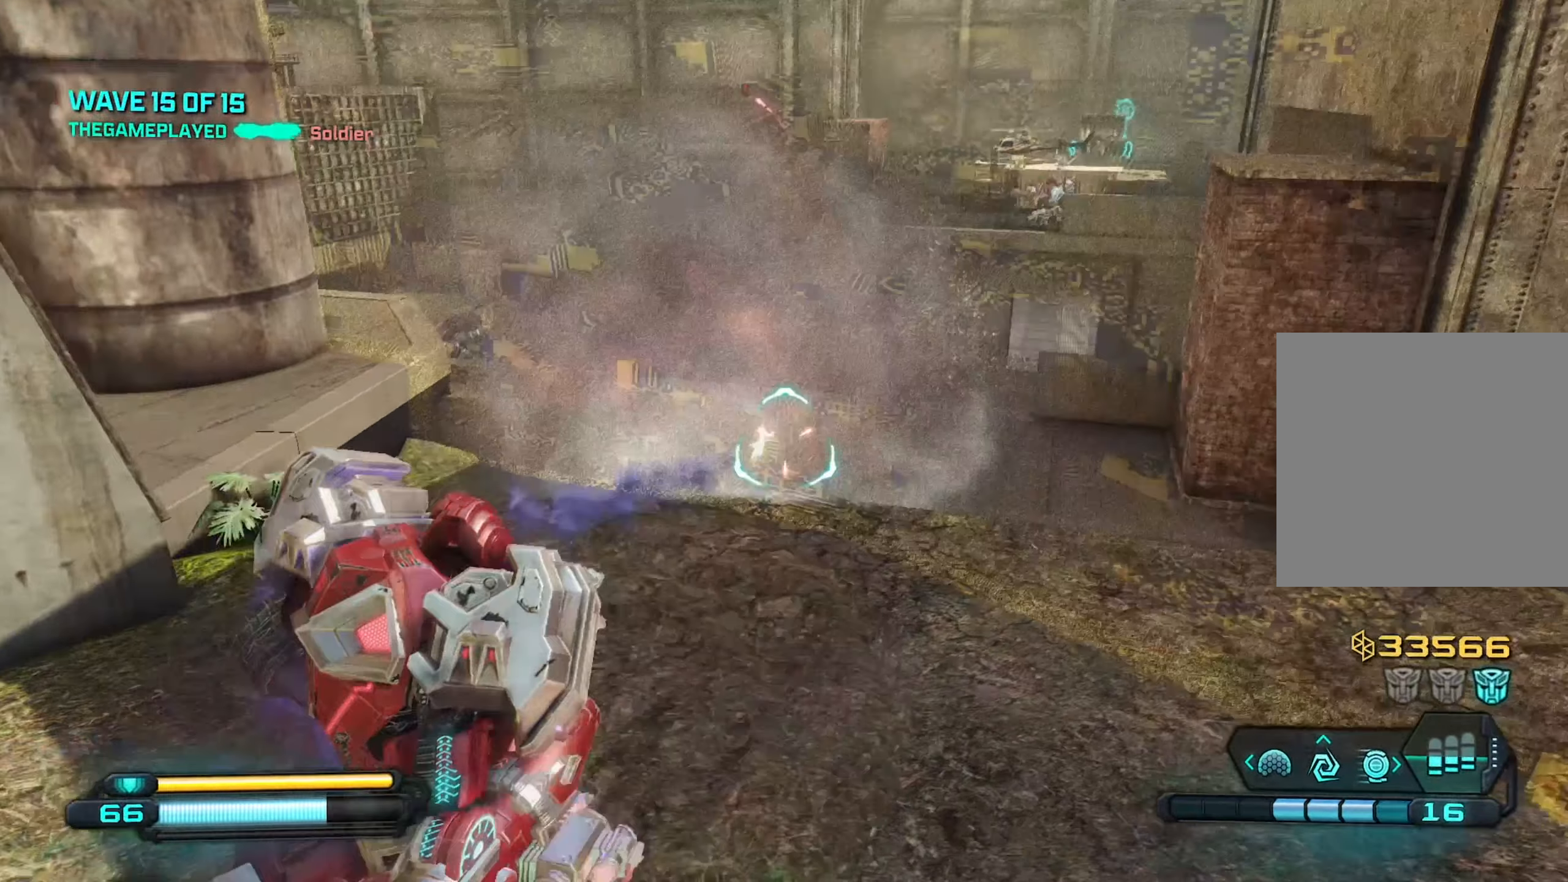
{"buttons": ["R2"], "left_stick": "right", "right_stick": "left", "events": [[16, "right_stick", "left"], [383, "left_stick", "right"]]}
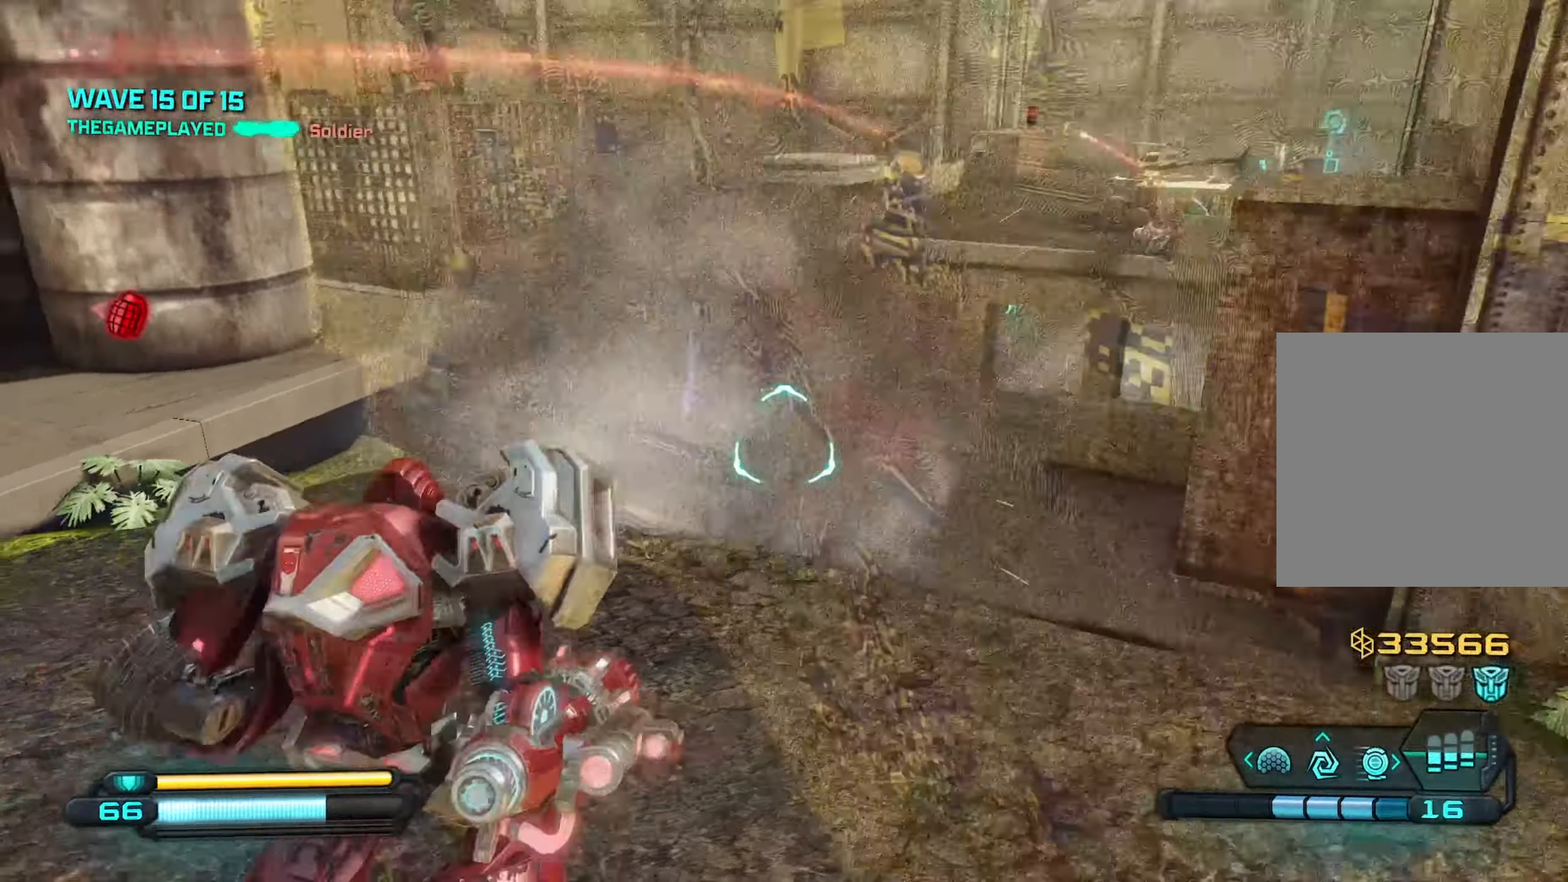
{"buttons": [], "left_stick": "up-left", "right_stick": "right", "events": [[283, "R2", "up"], [333, "right_stick", "right"], [350, "left_stick", "up-left"]]}
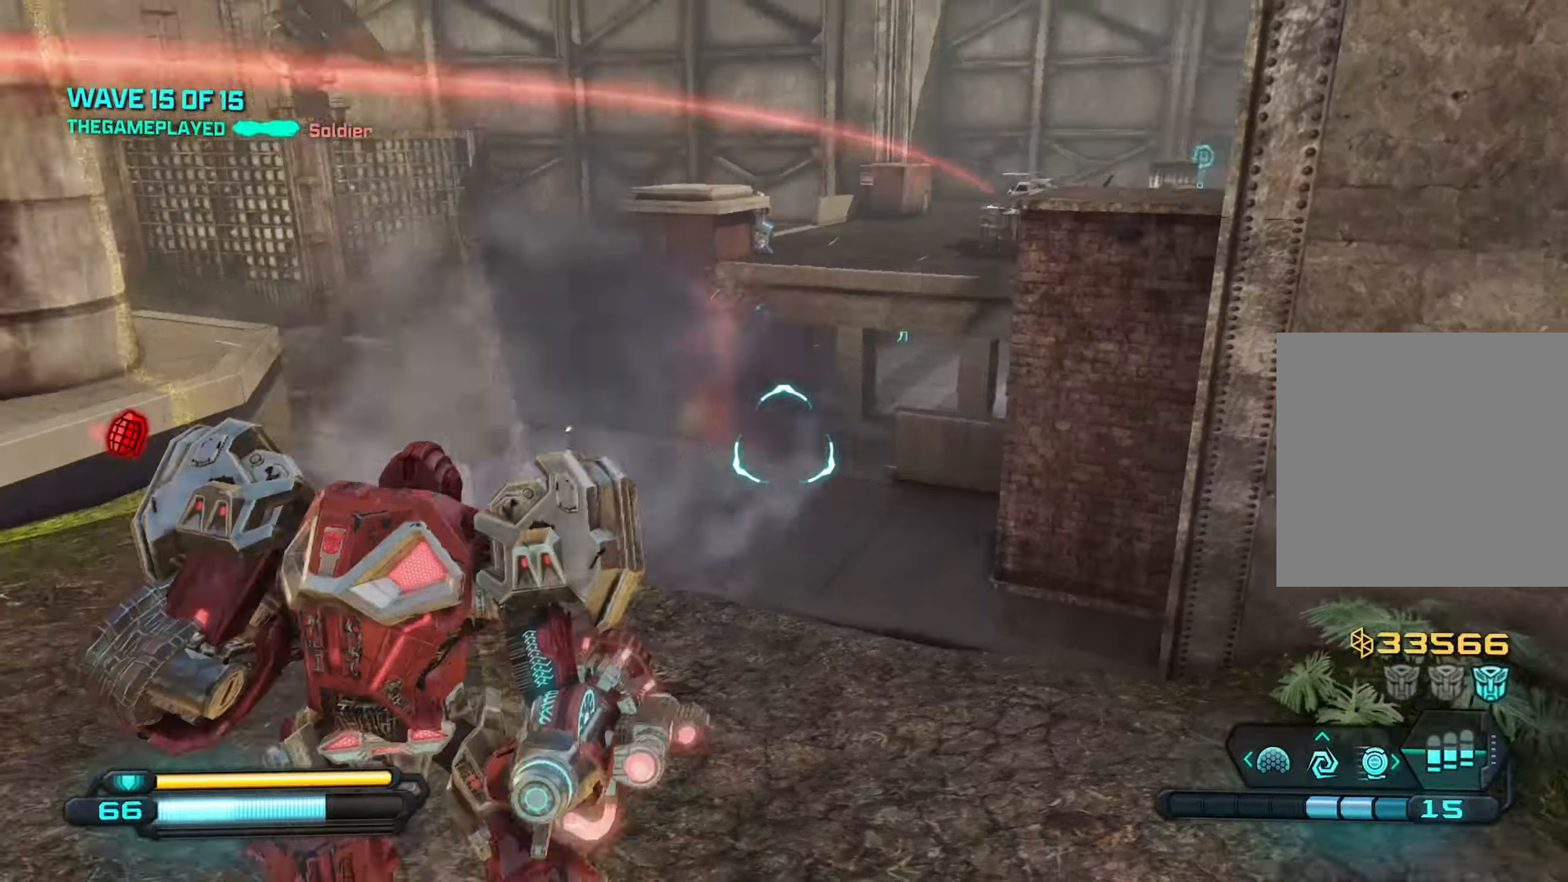
{"buttons": [], "left_stick": "right", "right_stick": "down-left", "events": [[16, "A", "down"], [16, "right_stick", "up-right"], [116, "right_stick", "up"], [150, "A", "up"], [300, "right_stick", "down-left"], [366, "left_stick", "right"]]}
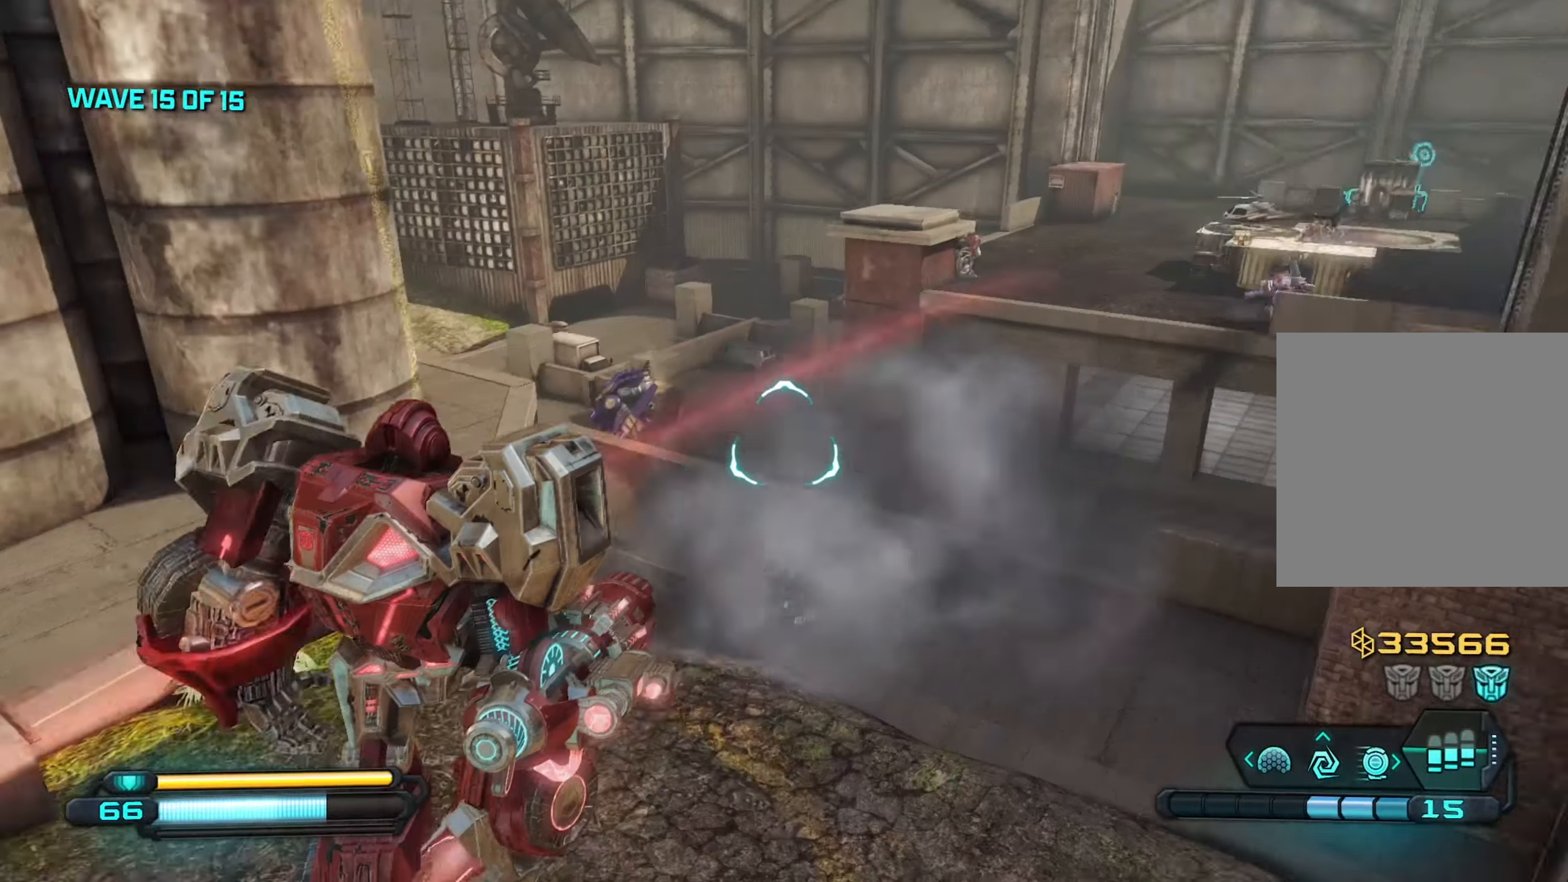
{"buttons": ["R2"], "left_stick": "down-right", "right_stick": "left", "events": [[333, "left_stick", "down-right"], [483, "right_stick", "left"], [500, "R2", "down"]]}
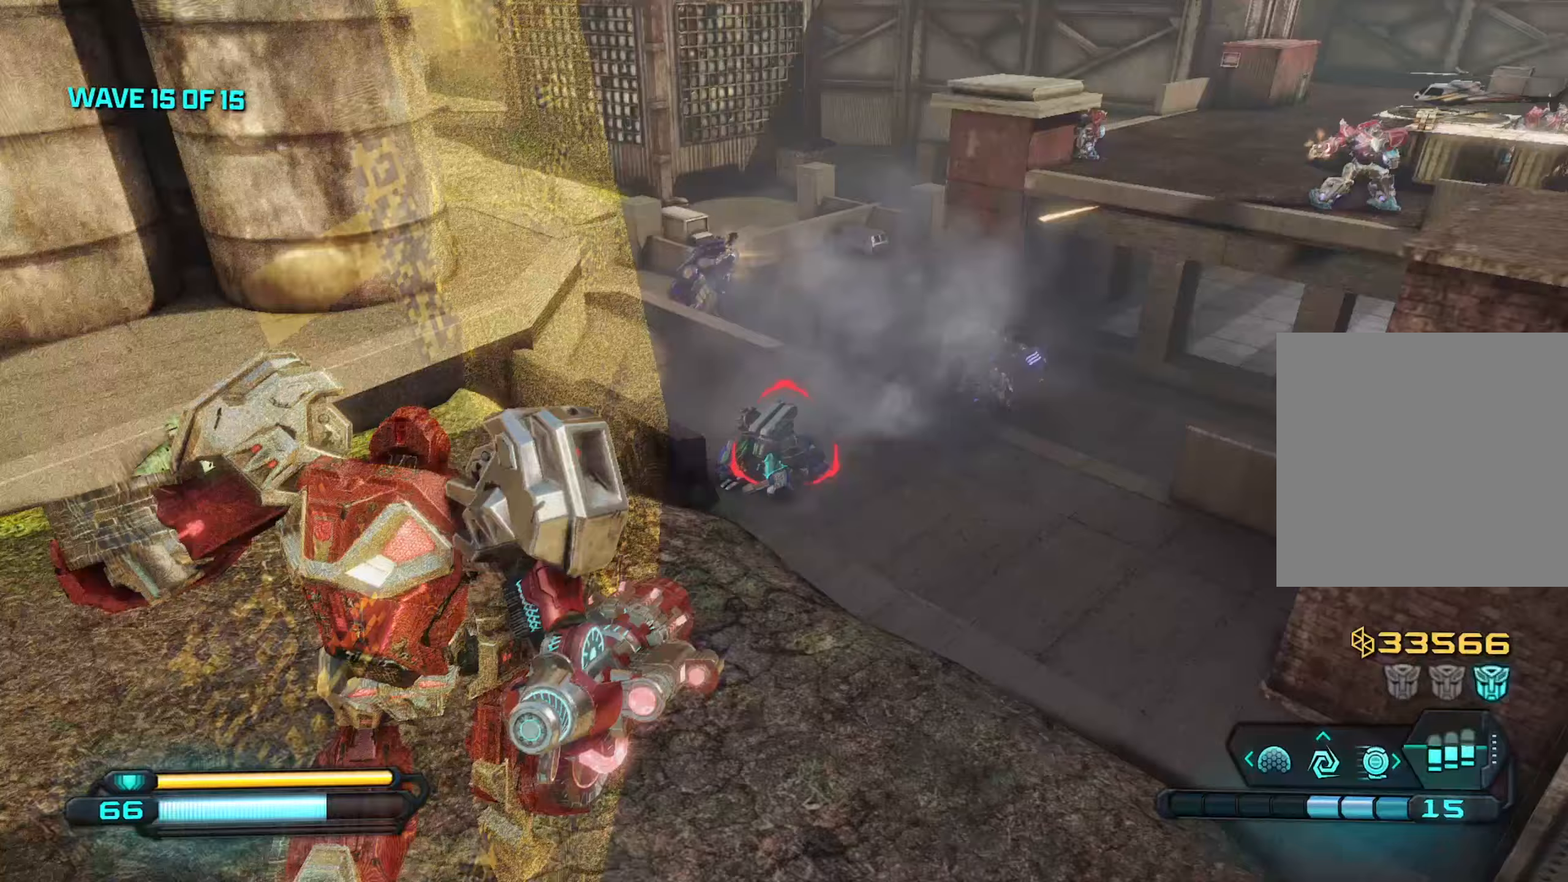
{"buttons": [], "left_stick": "down-right", "right_stick": "up", "events": [[17, "right_stick", "up-left"], [117, "right_stick", "up"], [133, "R2", "up"]]}
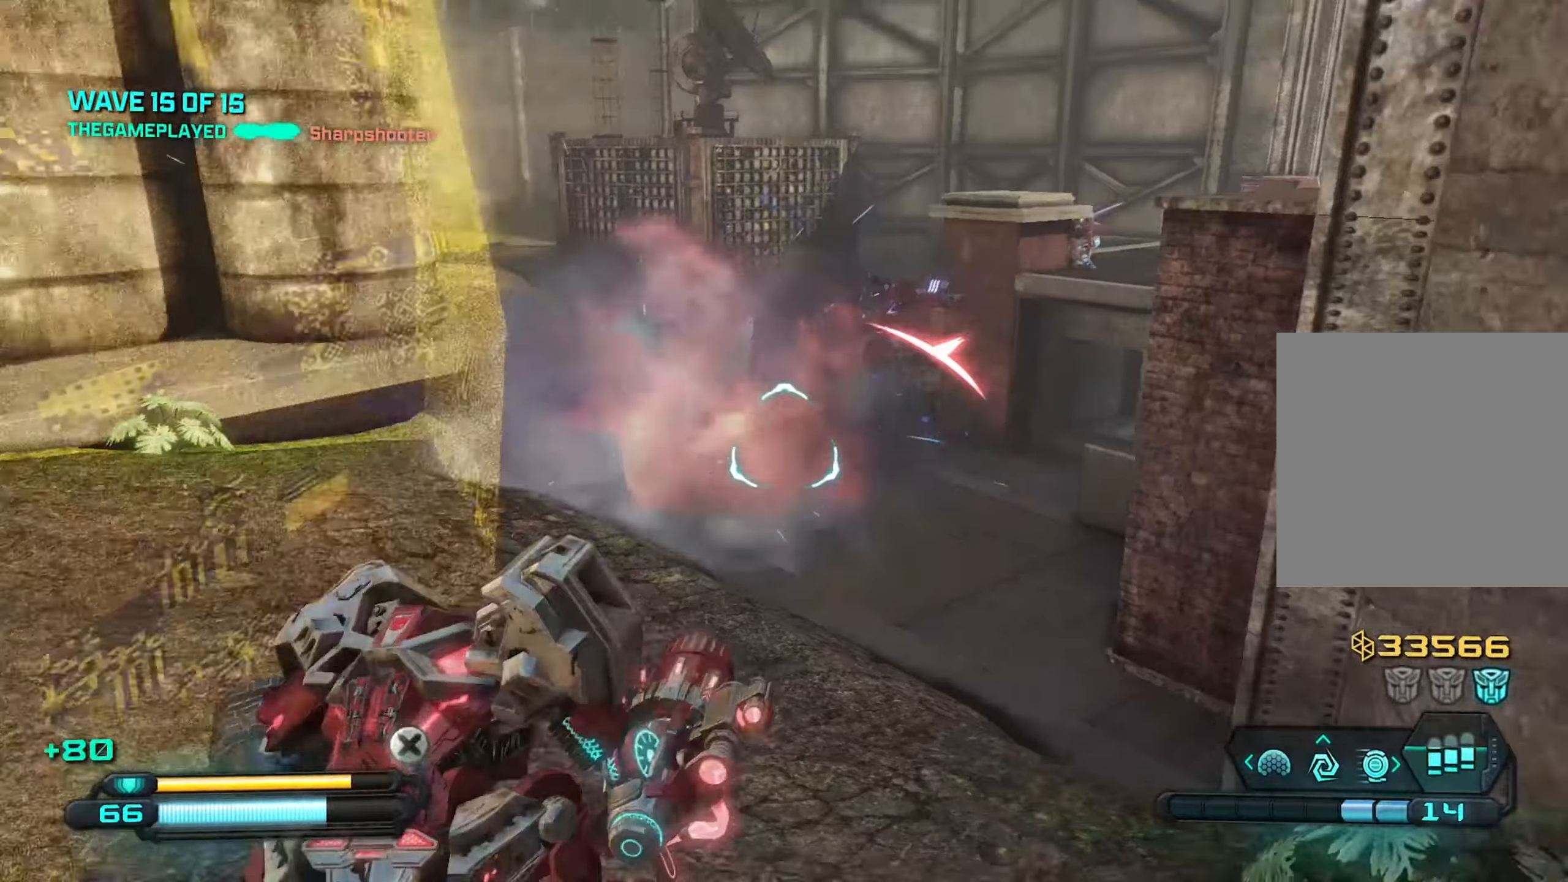
{"buttons": ["R2"], "left_stick": "down-right", "right_stick": "center", "events": [[50, "R2", "down"], [100, "right_stick", "left"], [183, "right_stick", "down-left"], [350, "right_stick", "center"]]}
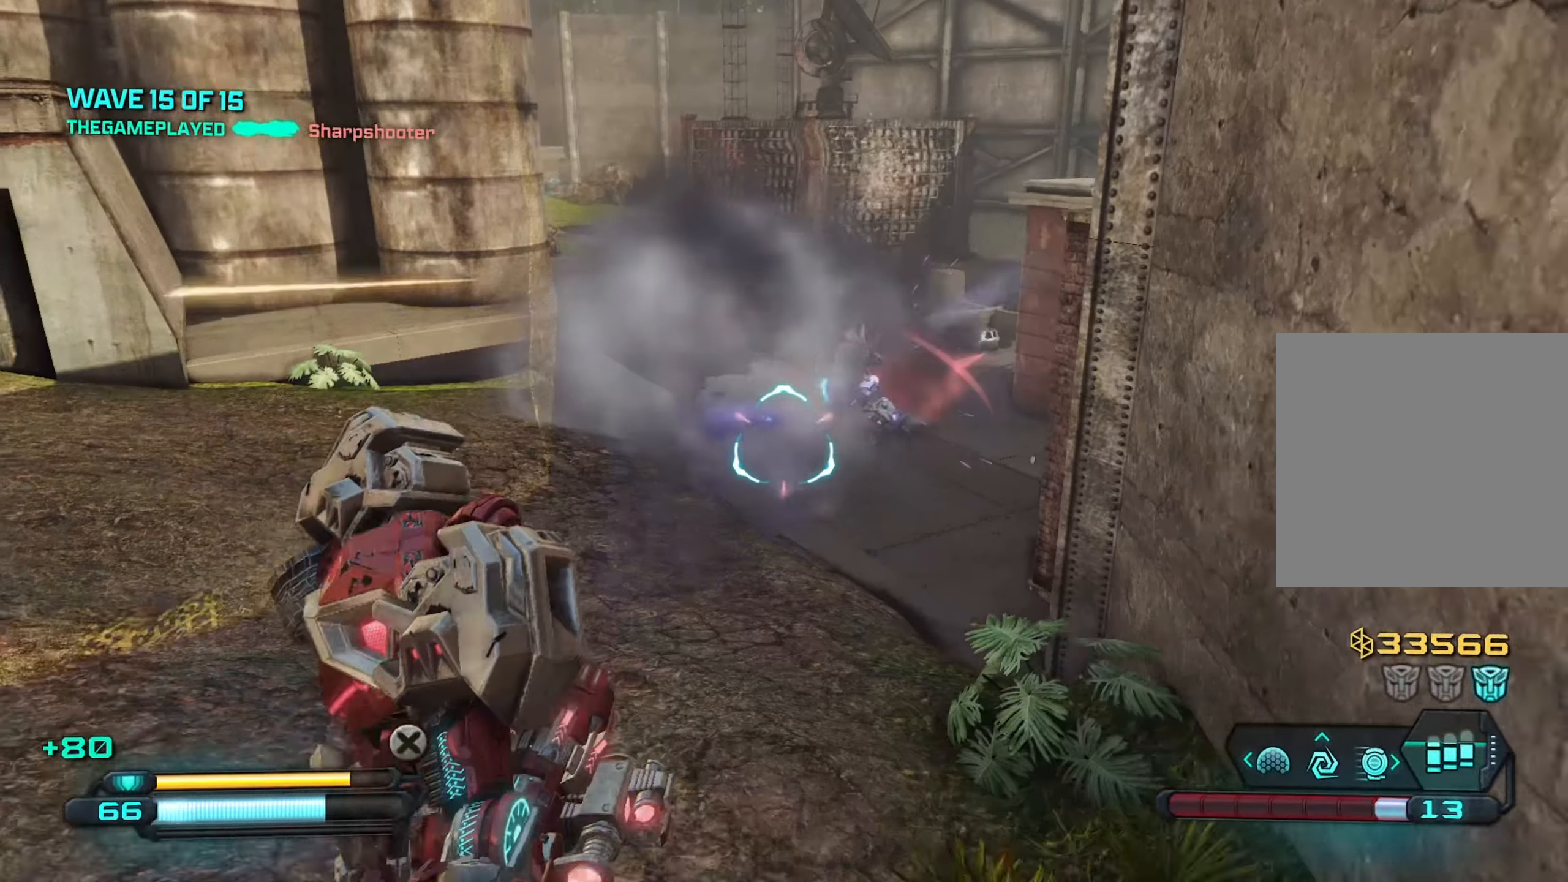
{"buttons": ["R2"], "left_stick": "down-left", "right_stick": "up-right", "events": [[117, "left_stick", "down-left"], [150, "right_stick", "up-right"]]}
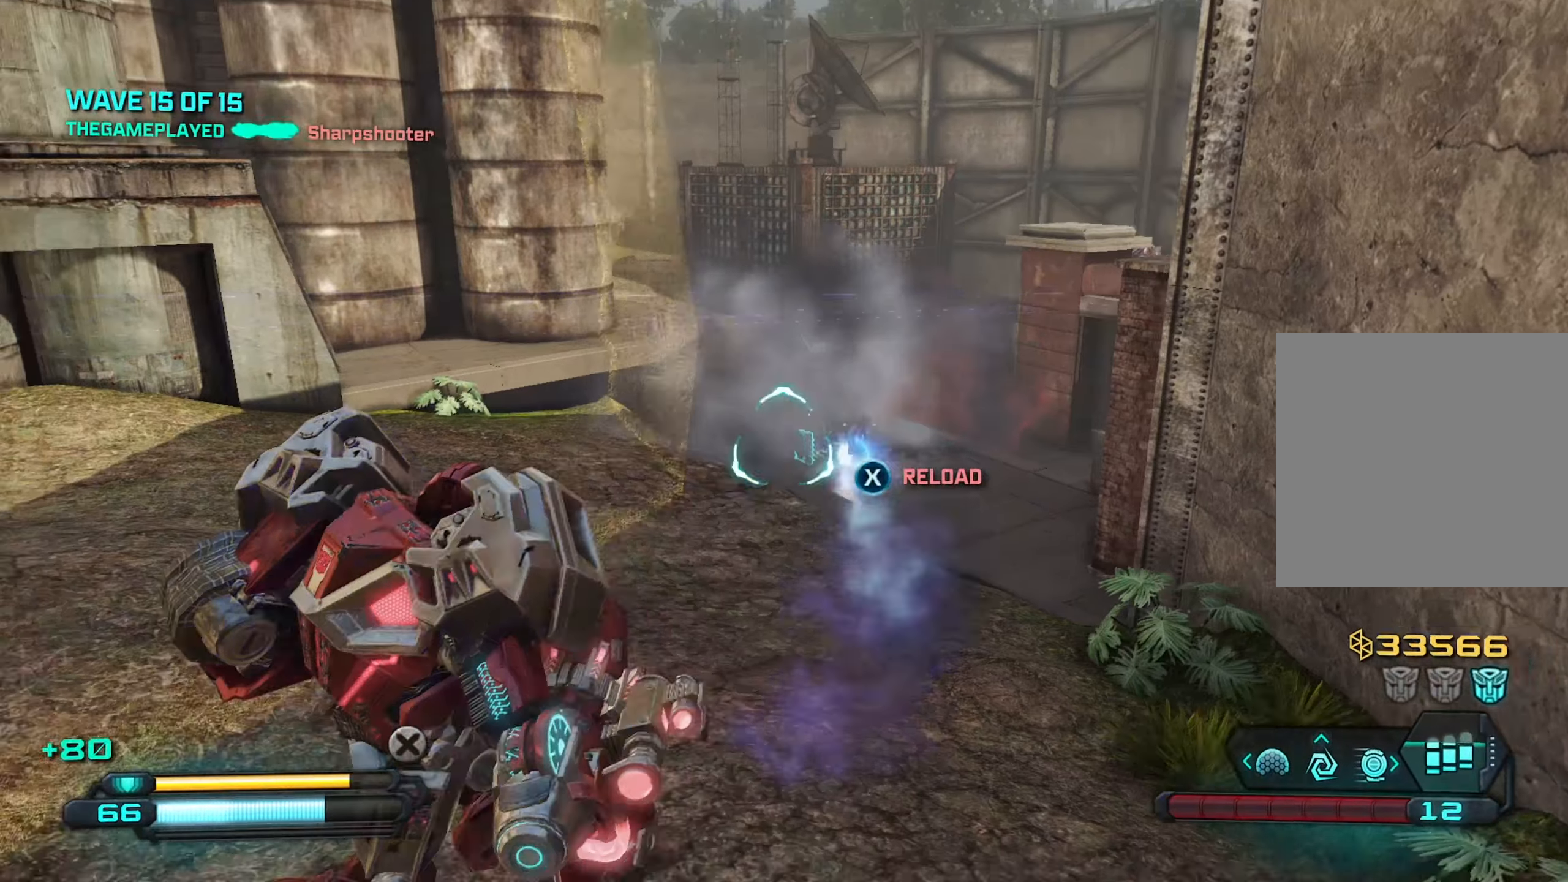
{"buttons": [], "left_stick": "up-left", "right_stick": "center", "events": [[100, "left_stick", "down"], [167, "right_stick", "center"], [217, "R2", "up"], [300, "left_stick", "left"], [300, "right_stick", "right"], [450, "left_stick", "up-left"], [467, "right_stick", "center"]]}
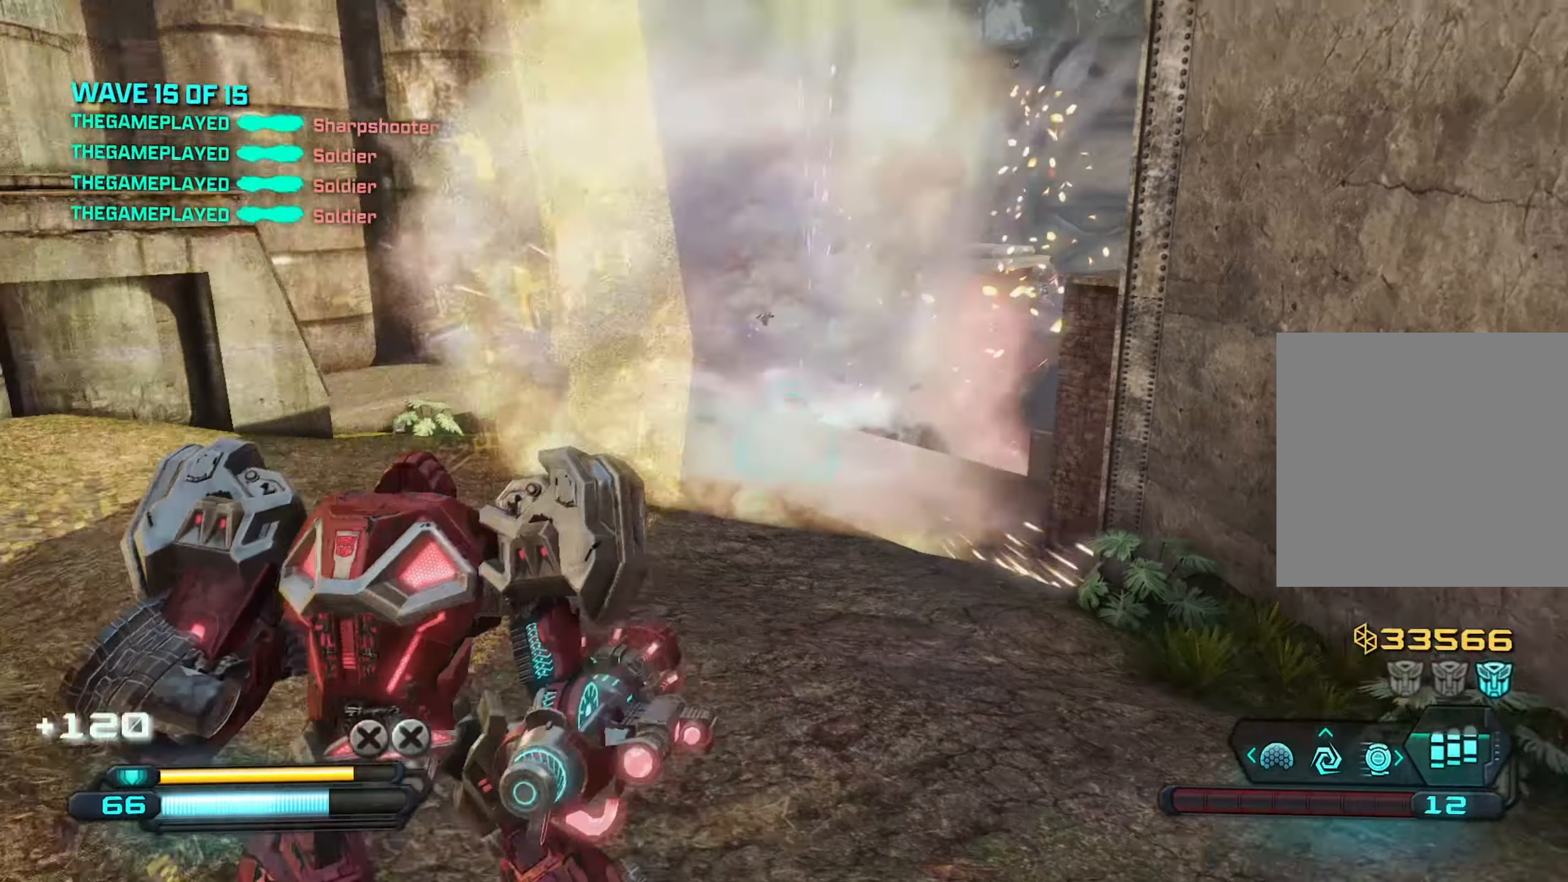
{"buttons": [], "left_stick": "up-right", "right_stick": "center", "events": [[67, "left_stick", "up"], [200, "left_stick", "up-right"]]}
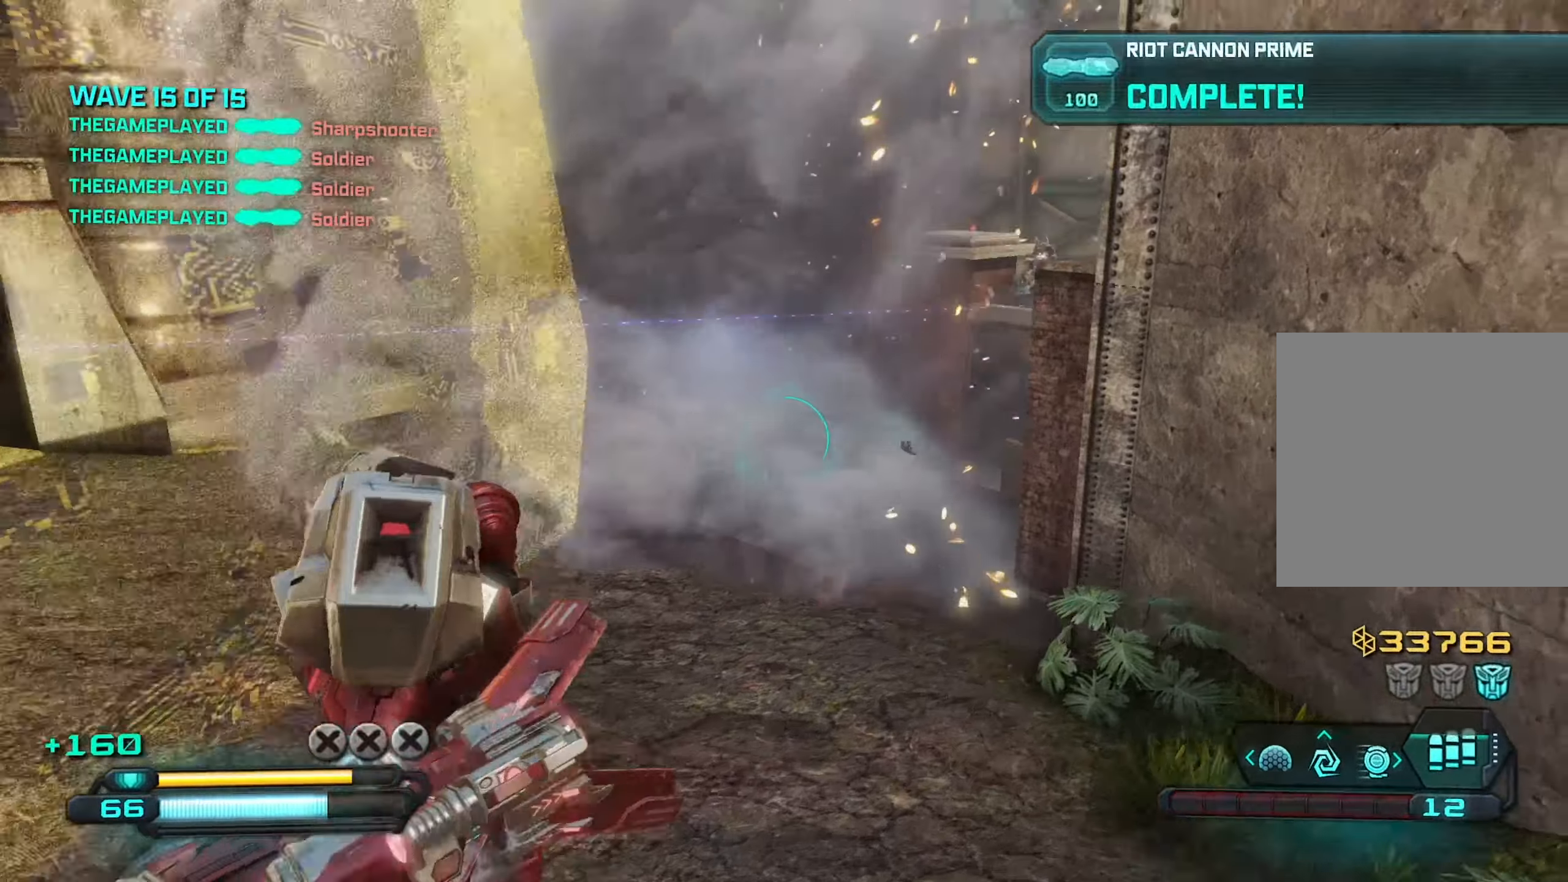
{"buttons": [], "left_stick": "up", "right_stick": "right", "events": [[317, "A", "down"], [333, "right_stick", "right"], [450, "left_stick", "up"], [467, "A", "up"]]}